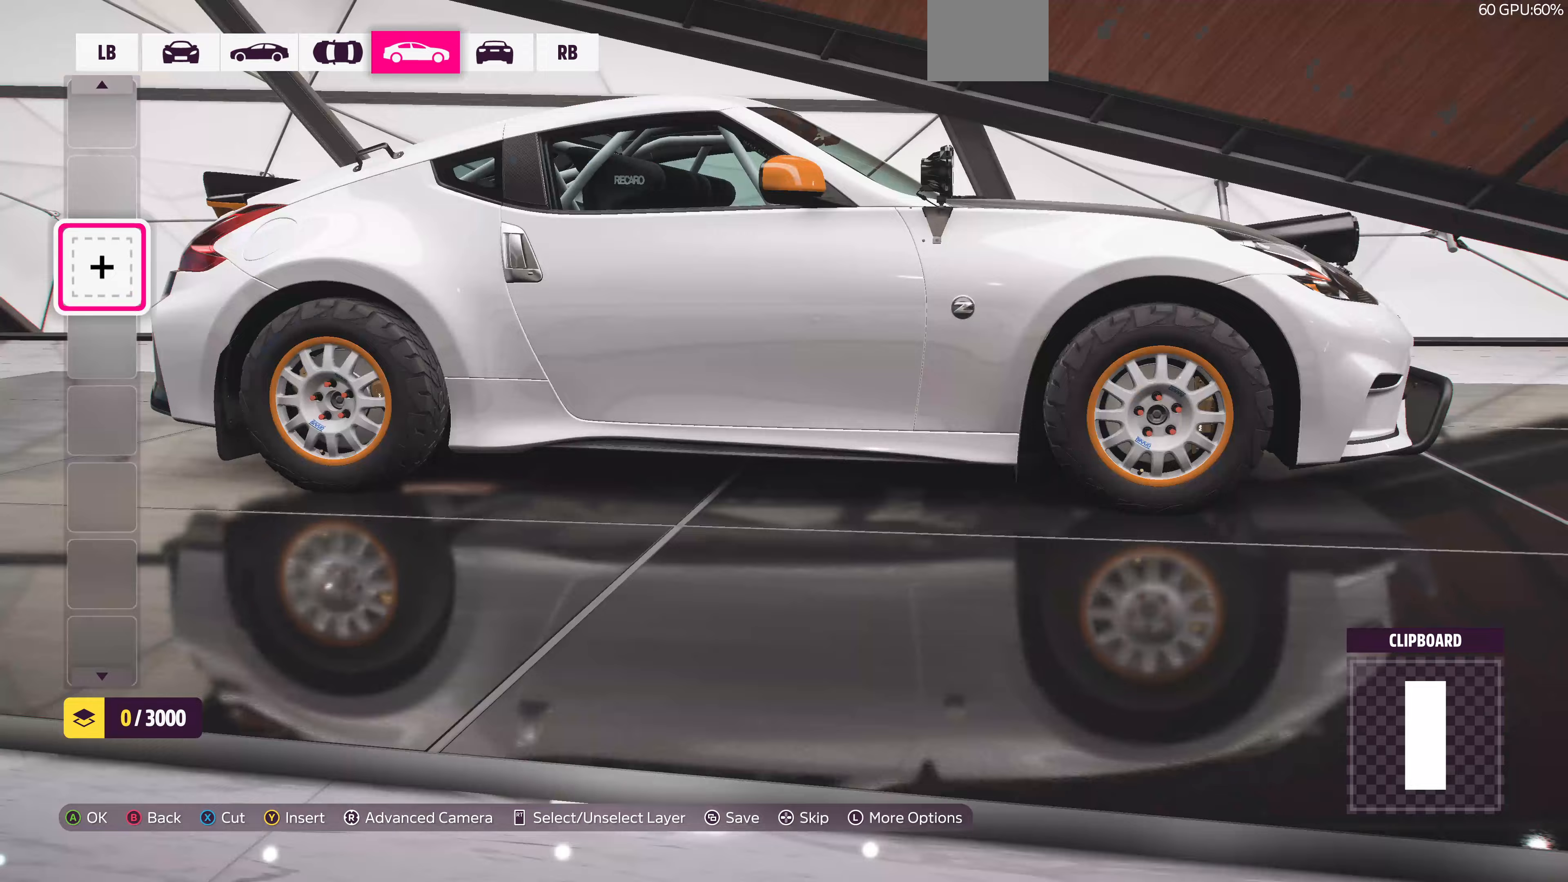
Gameplay with a controller (PlayStation layout); each line is a JSON object with the inputs held at the frame after it. "events" lists button and stick changes between this image and that frame as [ms after this image, input, new state], when the widget could be followed in between.
{"buttons": [], "left_stick": "center", "right_stick": "center", "events": [[100, "CROSS", "down"], [233, "CROSS", "up"], [367, "DPAD_DOWN", "down"], [433, "DPAD_DOWN", "up"]]}
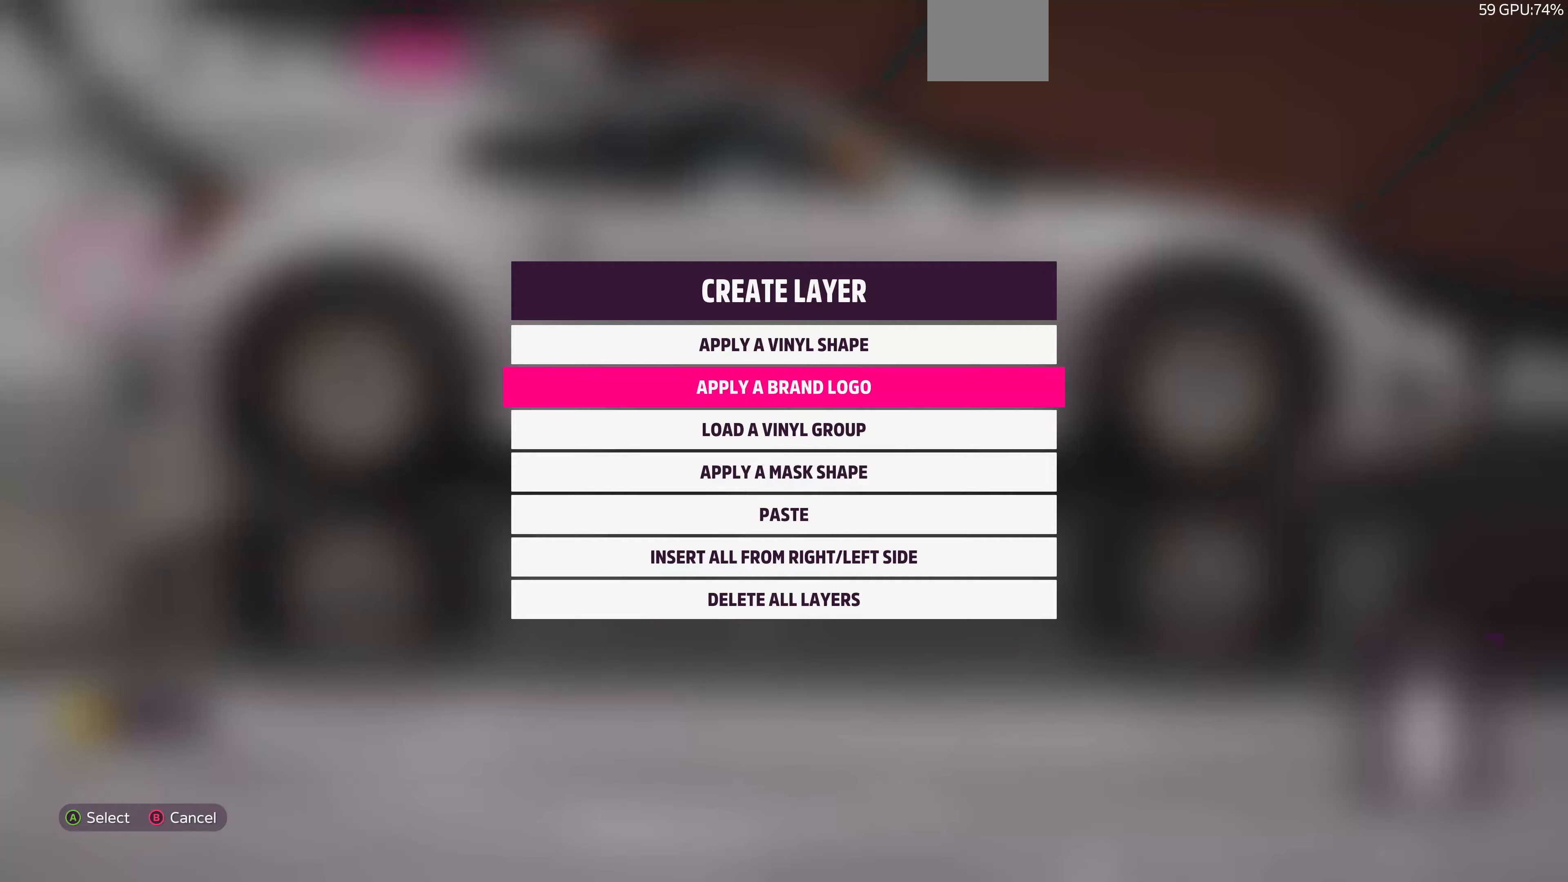
{"buttons": [], "left_stick": "center", "right_stick": "center", "events": [[33, "DPAD_DOWN", "down"], [133, "DPAD_DOWN", "up"], [200, "DPAD_DOWN", "down"], [300, "DPAD_DOWN", "up"], [367, "DPAD_DOWN", "down"], [500, "DPAD_DOWN", "up"]]}
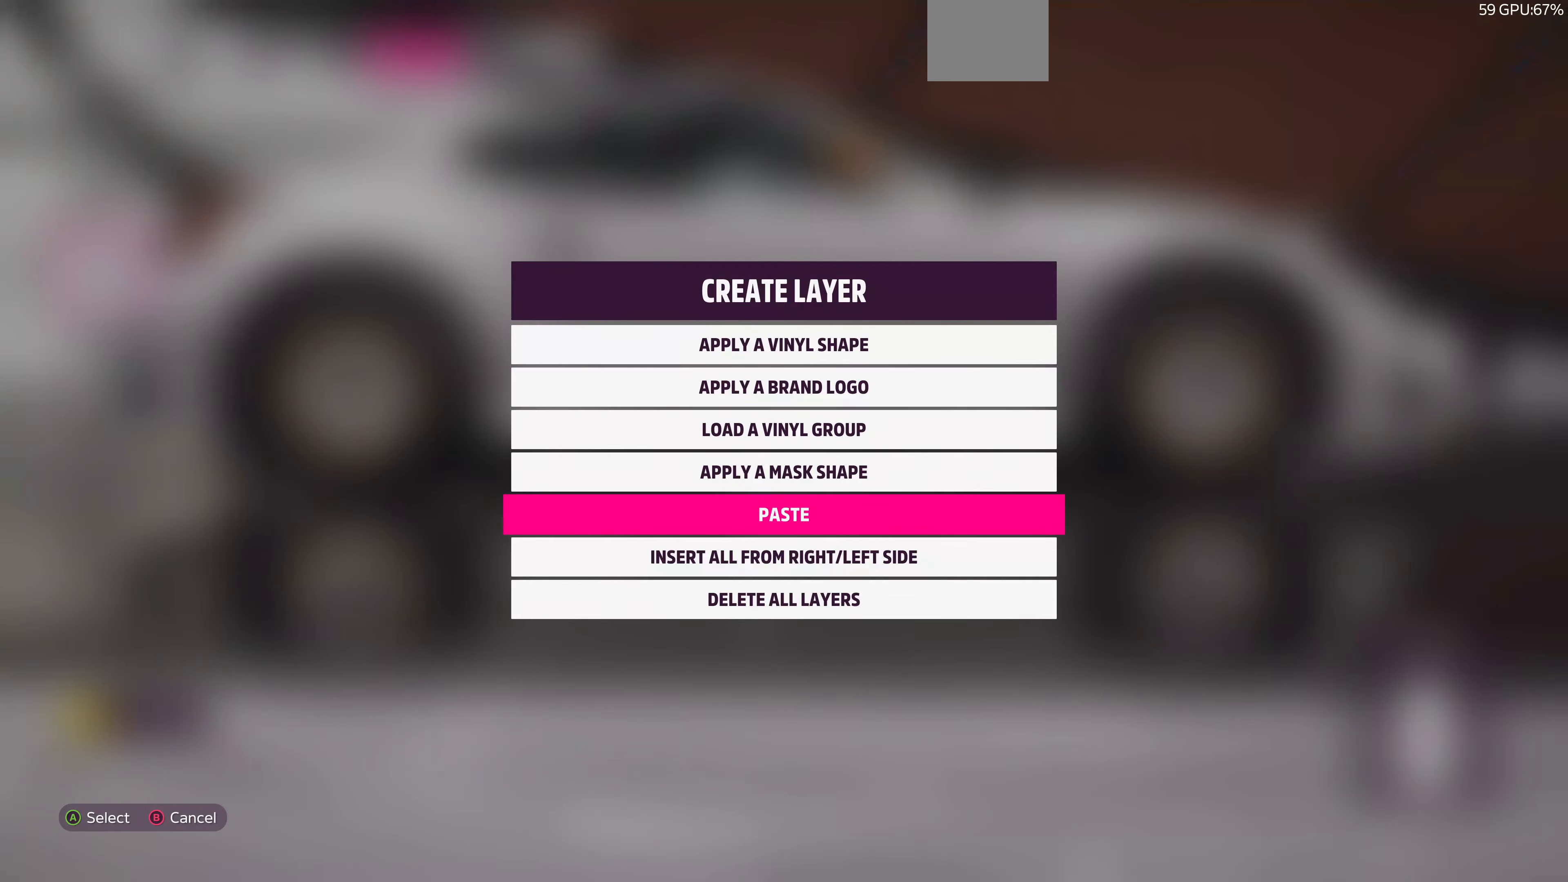
{"buttons": [], "left_stick": "center", "right_stick": "center", "events": [[33, "DPAD_DOWN", "down"], [133, "CROSS", "down"], [133, "DPAD_DOWN", "up"], [233, "CROSS", "up"]]}
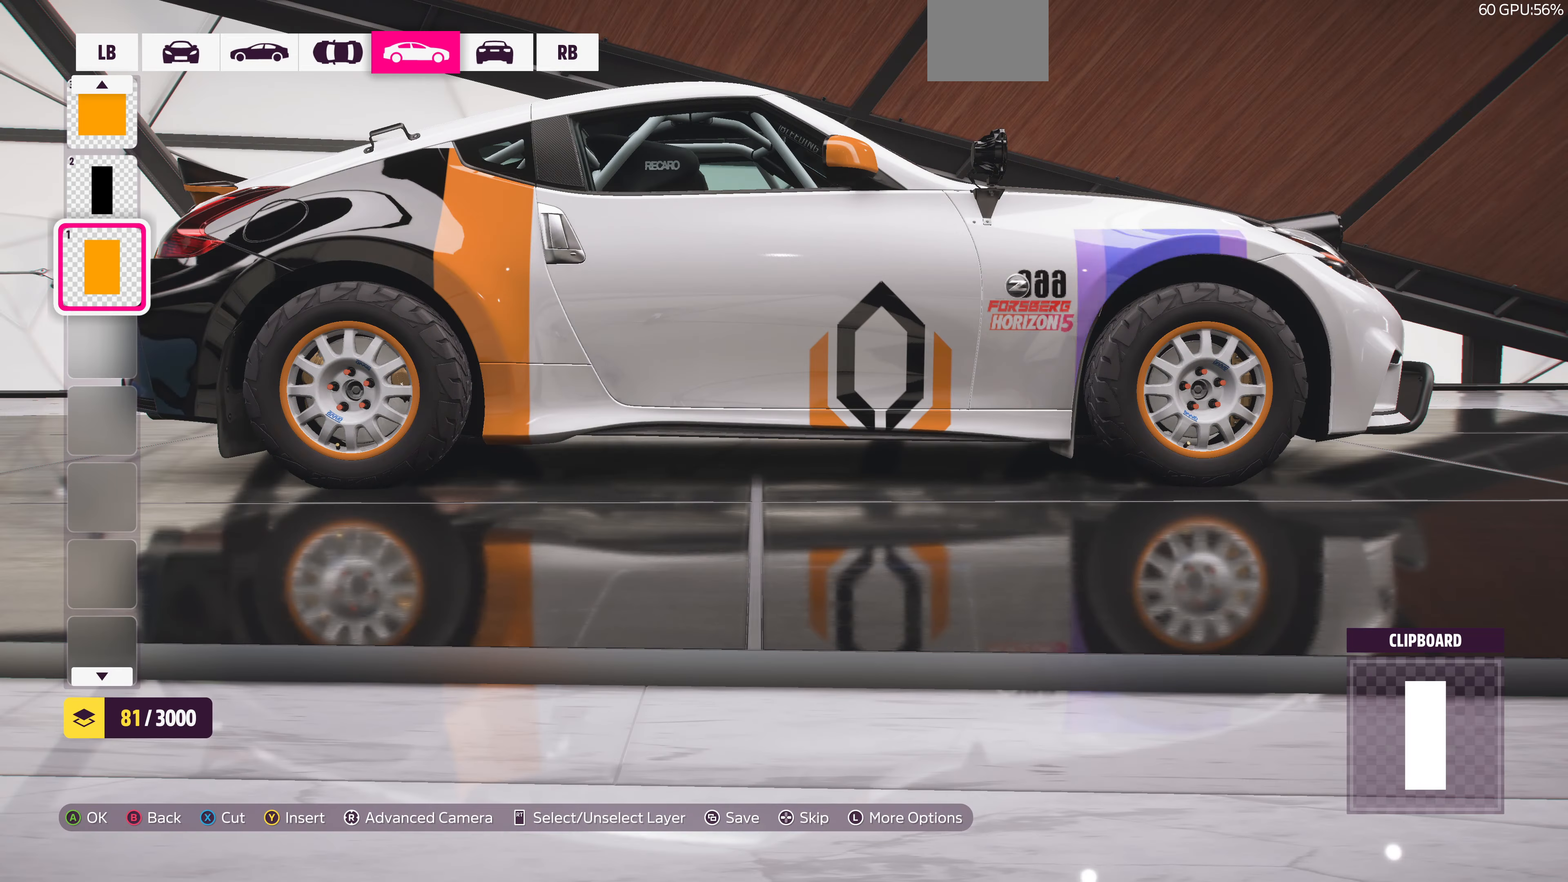
{"buttons": [], "left_stick": "center", "right_stick": "center", "events": [[67, "right_stick", "left"], [200, "right_stick", "up-left"], [500, "right_stick", "center"]]}
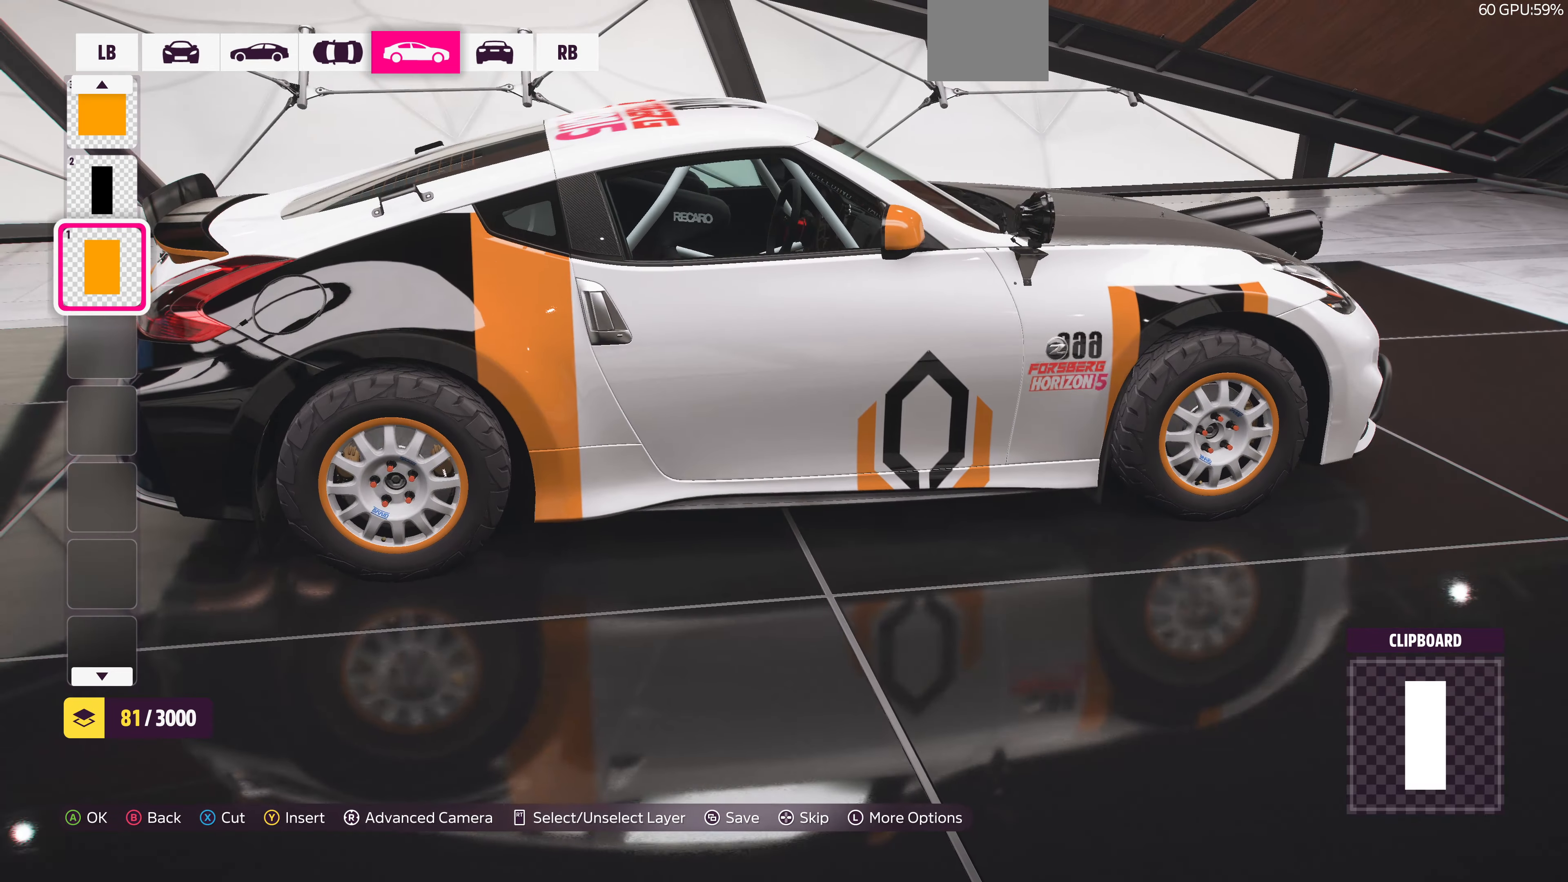
{"buttons": [], "left_stick": "center", "right_stick": "center", "events": []}
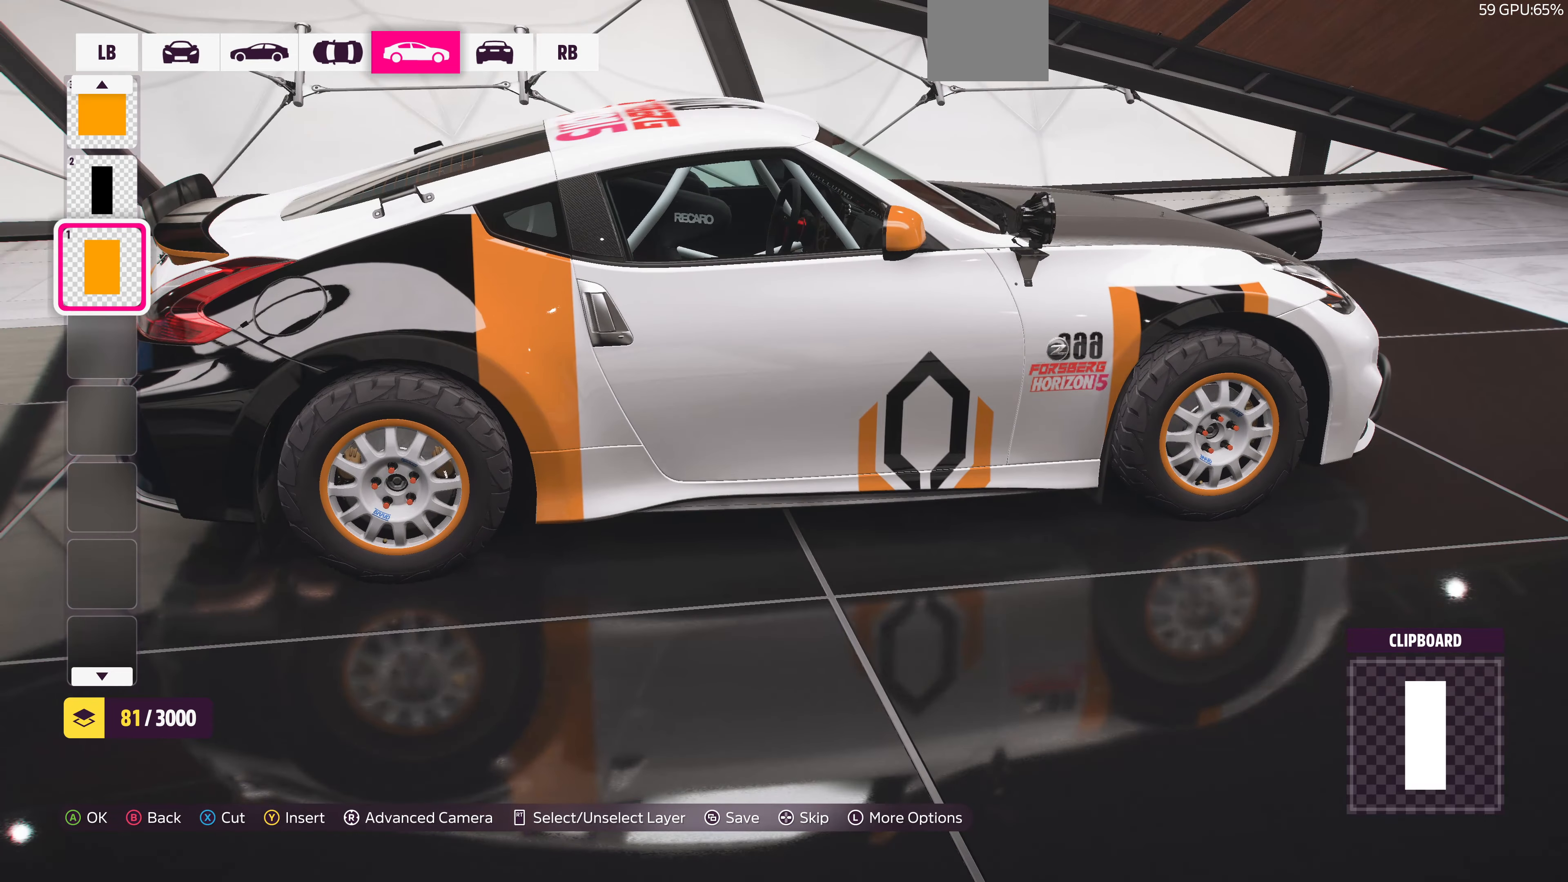
{"buttons": [], "left_stick": "center", "right_stick": "center", "events": [[300, "right_stick", "right"], [500, "right_stick", "center"]]}
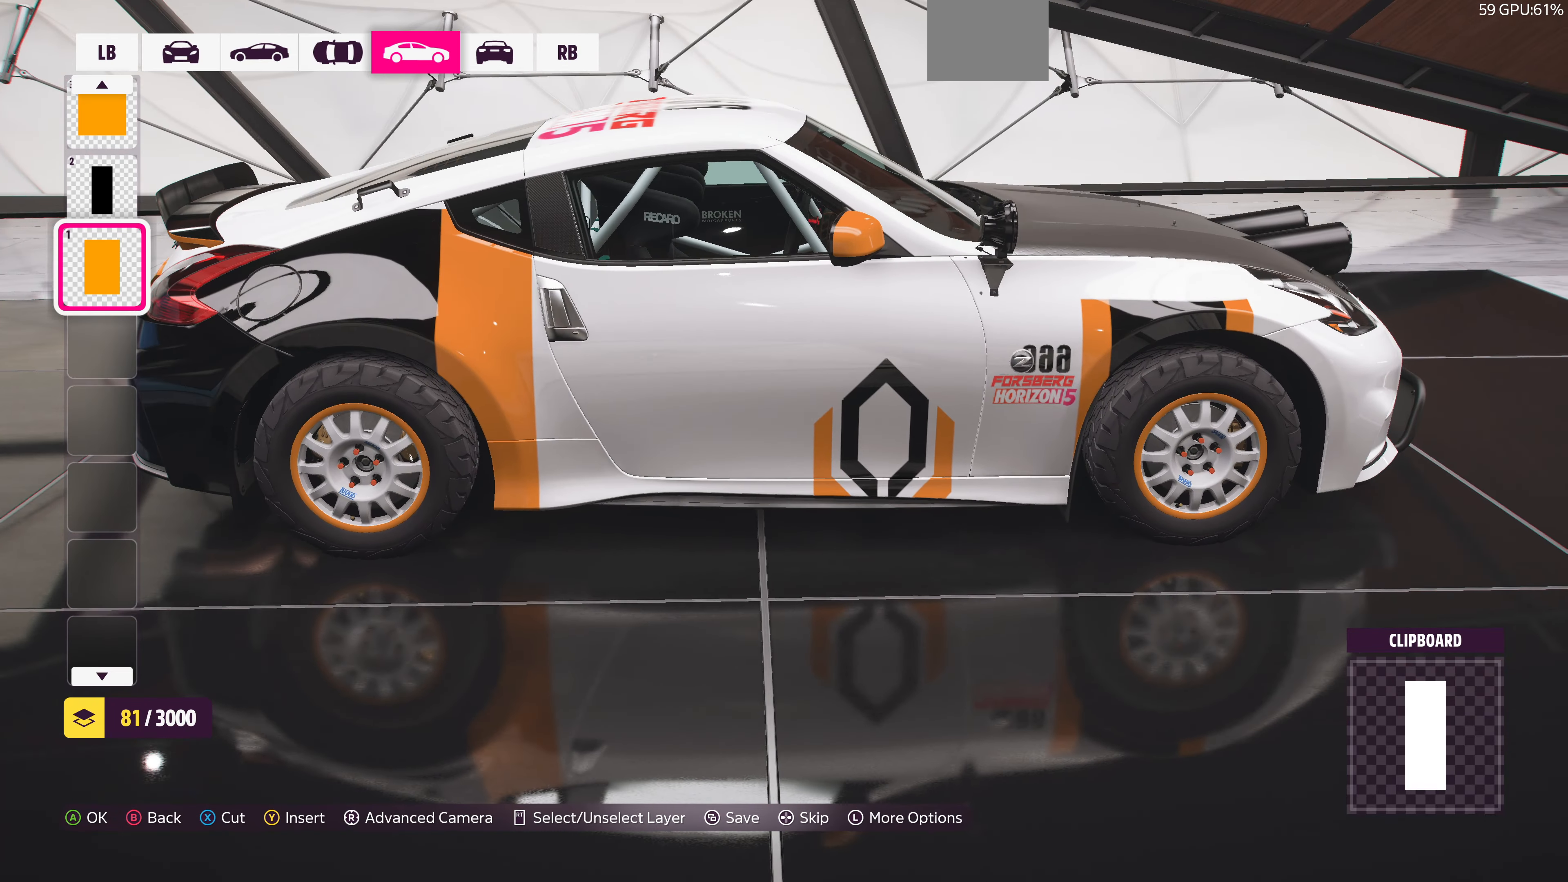
{"buttons": [], "left_stick": "center", "right_stick": "center", "events": []}
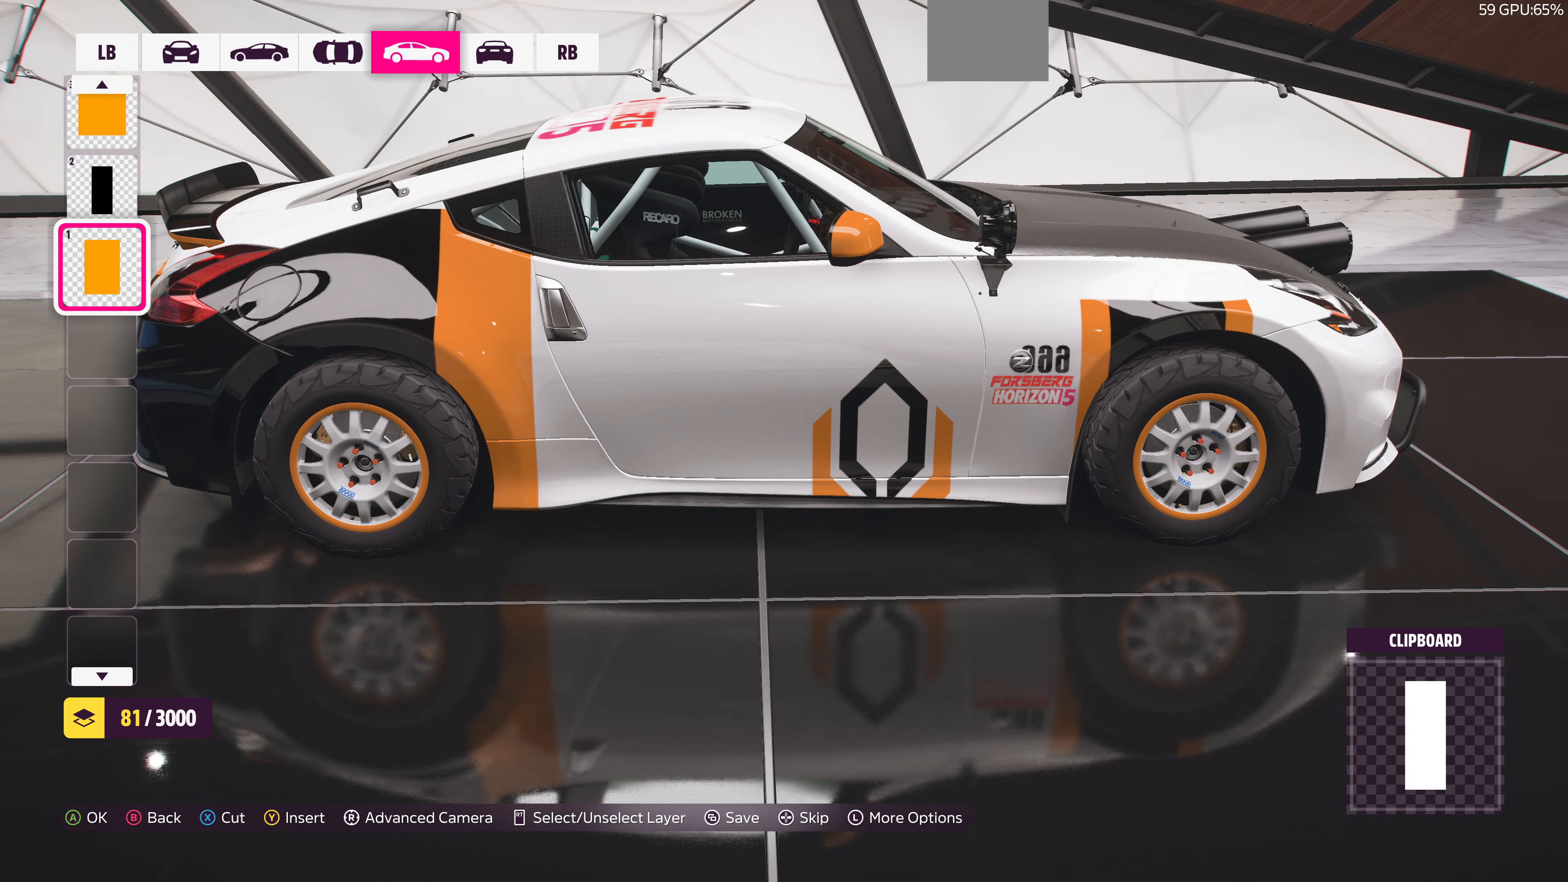
{"buttons": ["L3"], "left_stick": "center", "right_stick": "left", "events": [[67, "L3", "down"], [200, "right_stick", "left"]]}
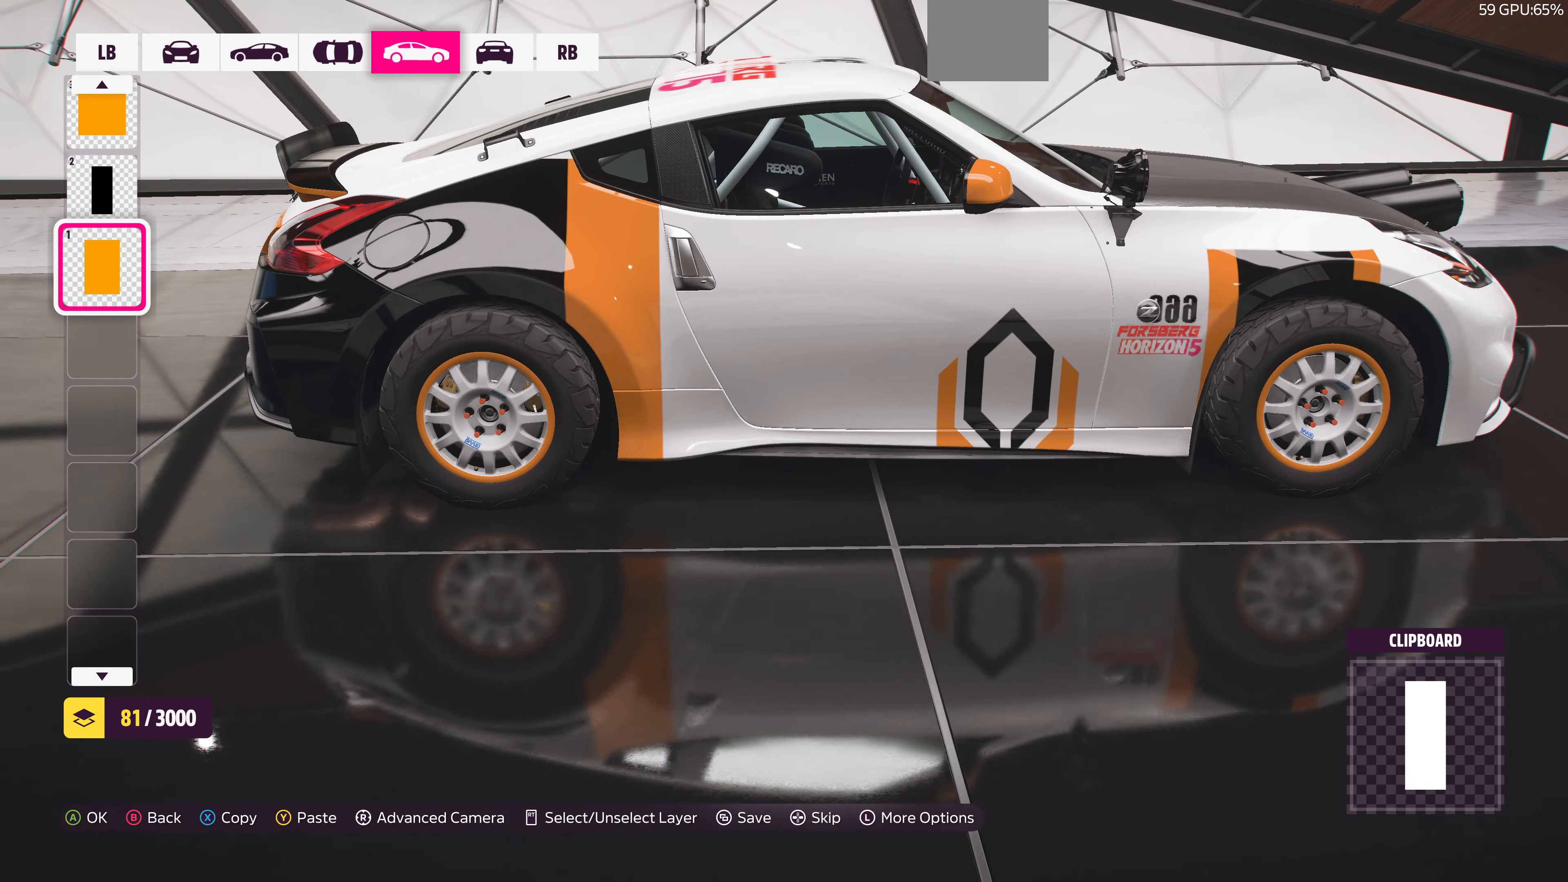
{"buttons": ["L3"], "left_stick": "down", "right_stick": "center", "events": [[133, "left_stick", "down"], [133, "right_stick", "center"], [367, "right_stick", "up"], [500, "right_stick", "center"]]}
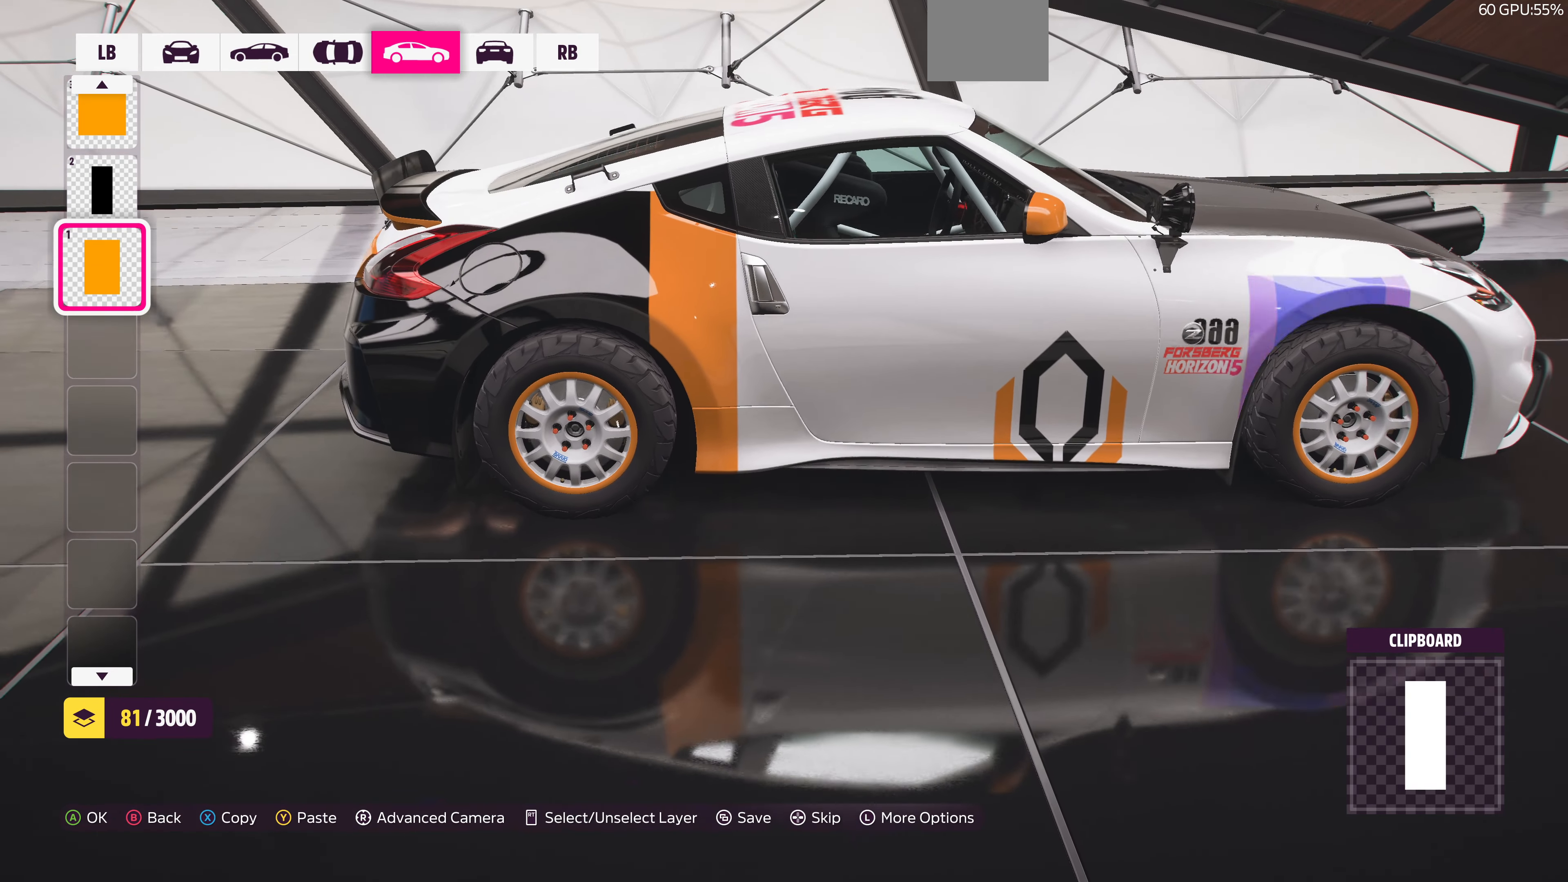
{"buttons": [], "left_stick": "center", "right_stick": "center", "events": [[200, "L3", "up"], [267, "left_stick", "center"]]}
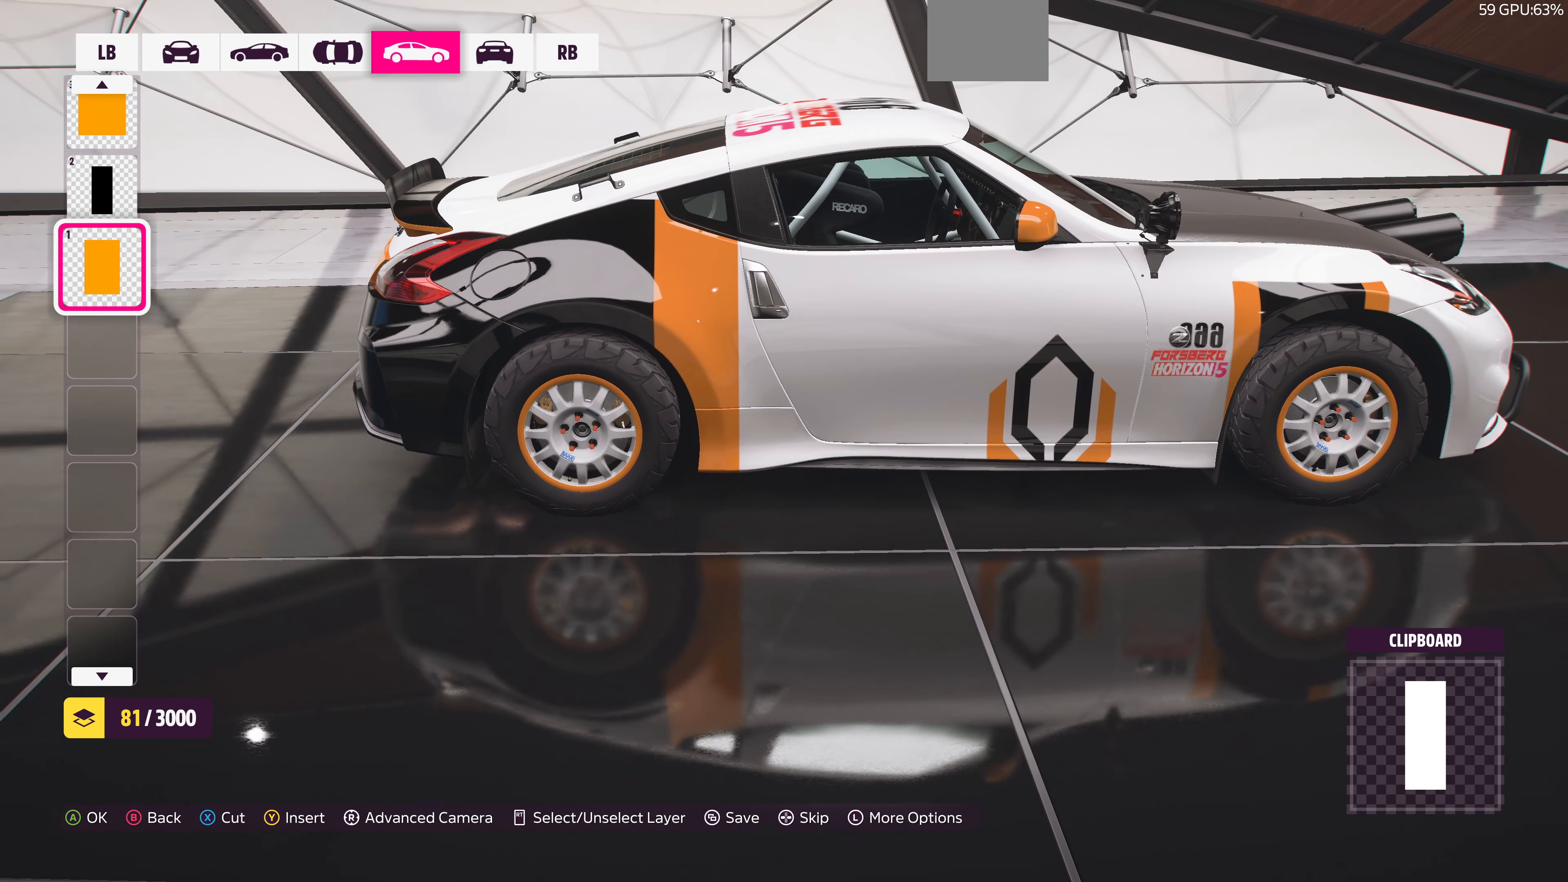
{"buttons": [], "left_stick": "center", "right_stick": "left", "events": [[400, "right_stick", "left"]]}
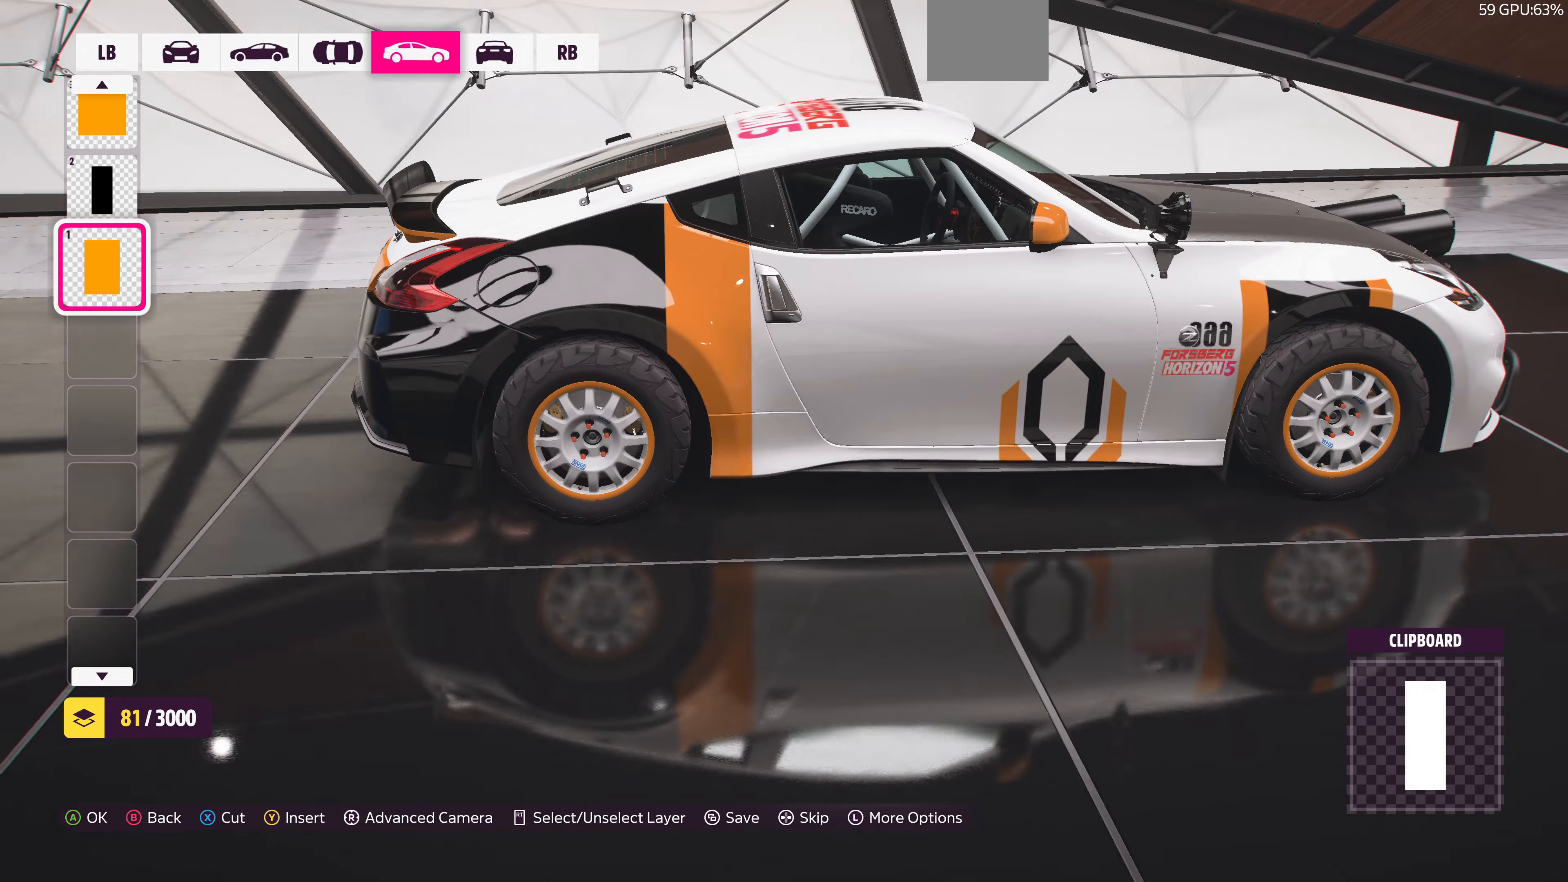
{"buttons": [], "left_stick": "center", "right_stick": "right", "events": [[33, "right_stick", "up-left"], [166, "right_stick", "center"], [366, "right_stick", "right"]]}
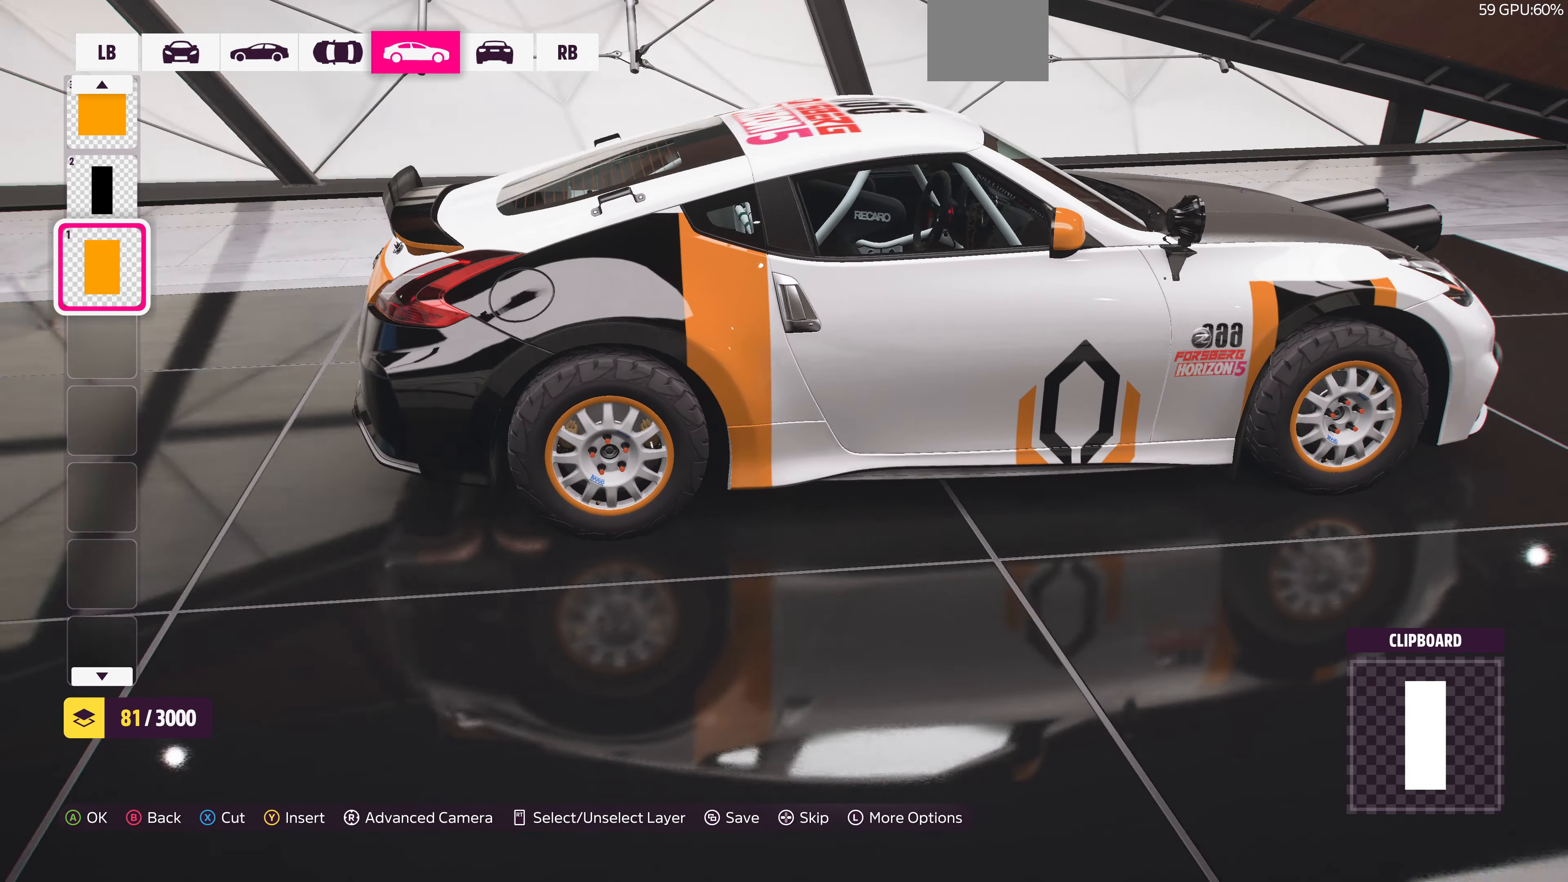
{"buttons": [], "left_stick": "center", "right_stick": "center", "events": [[66, "right_stick", "center"]]}
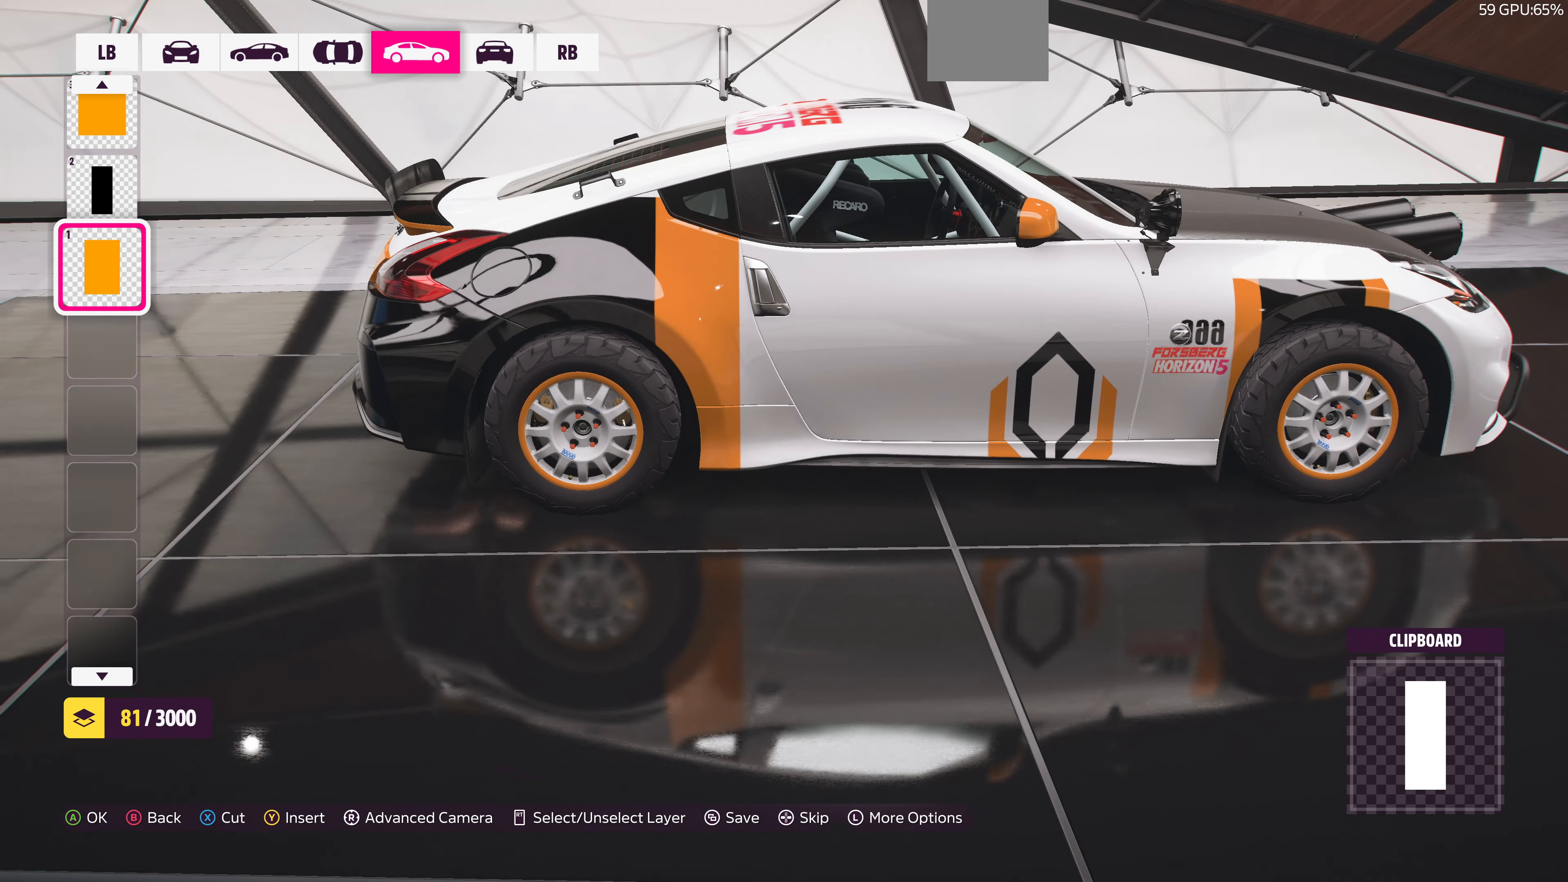
{"buttons": ["R2"], "left_stick": "center", "right_stick": "center", "events": [[100, "right_stick", "down"], [166, "right_stick", "down-right"], [266, "right_stick", "center"], [300, "R2", "down"]]}
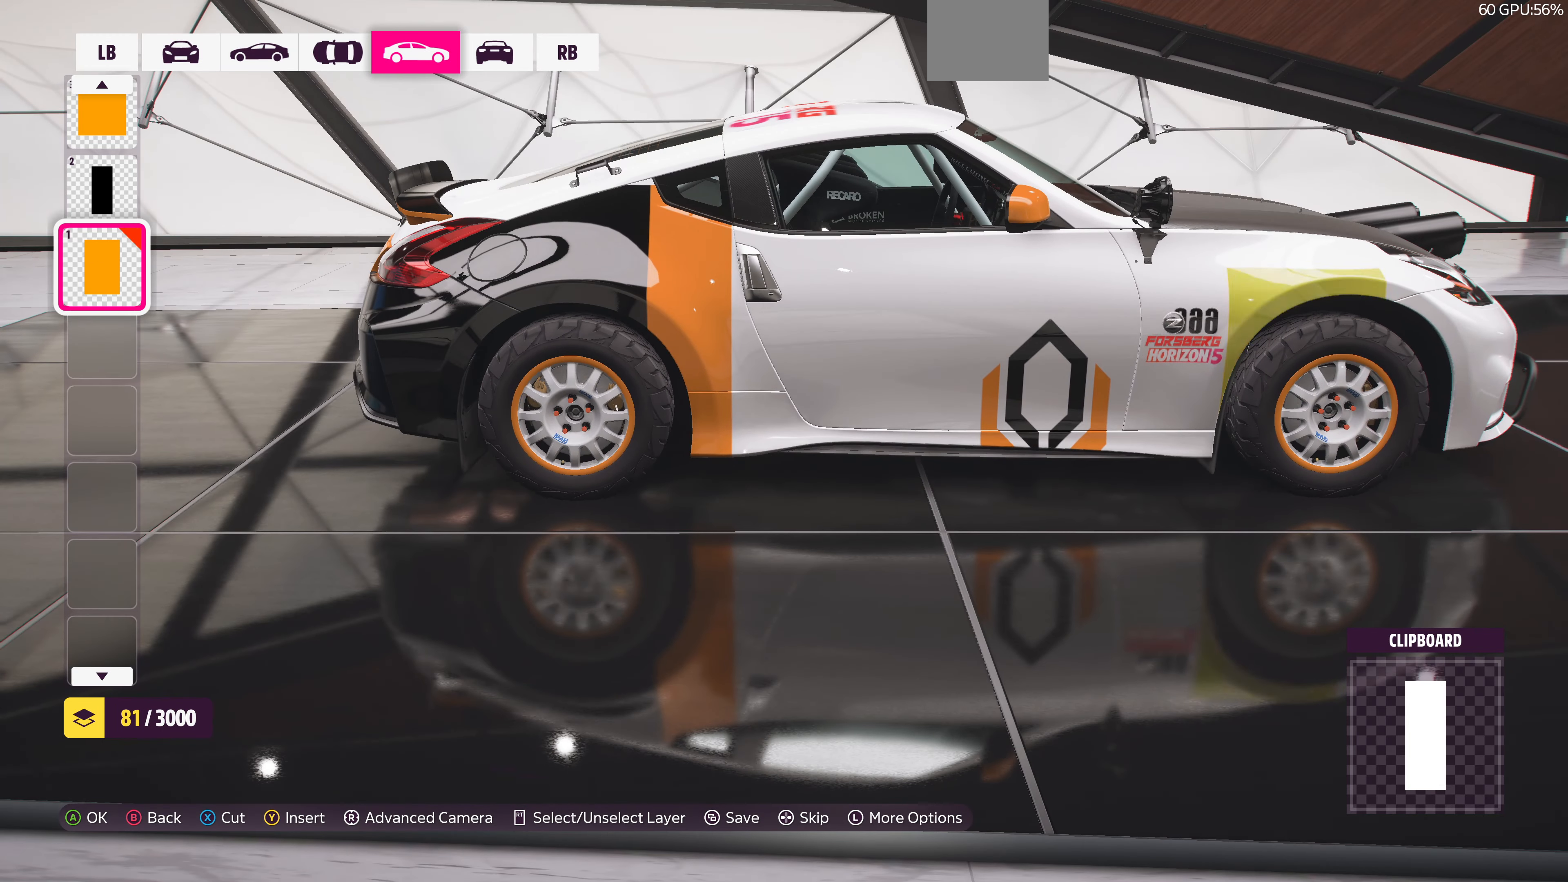
{"buttons": ["R2"], "left_stick": "center", "right_stick": "center", "events": [[200, "DPAD_LEFT", "down"], [300, "DPAD_LEFT", "up"]]}
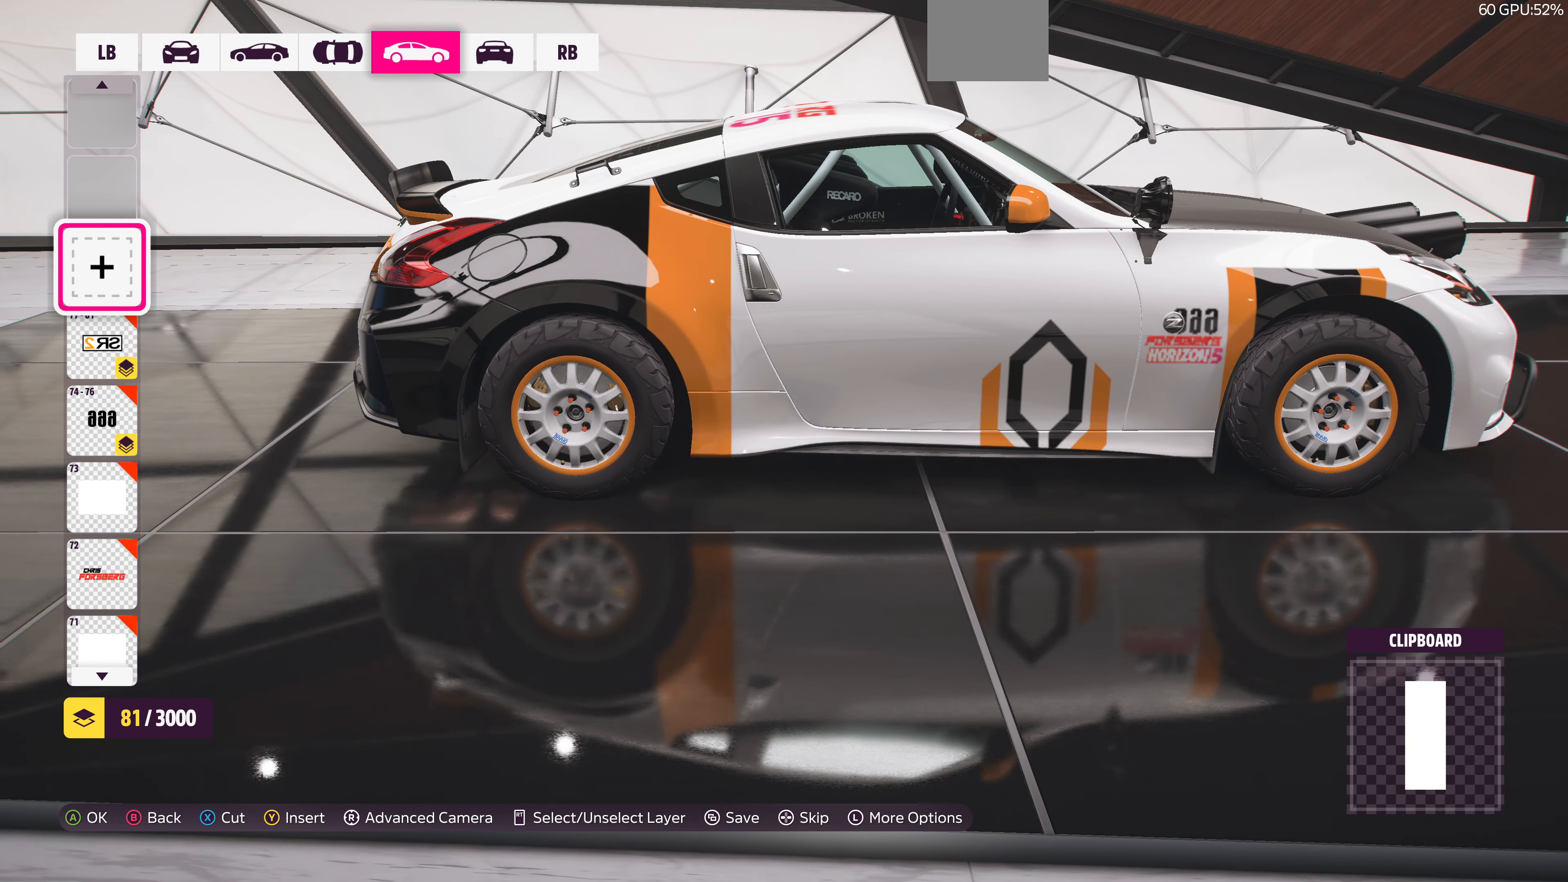
{"buttons": ["CROSS"], "left_stick": "center", "right_stick": "center", "events": [[33, "R2", "up"], [133, "DPAD_DOWN", "down"], [233, "DPAD_DOWN", "up"], [433, "CROSS", "down"]]}
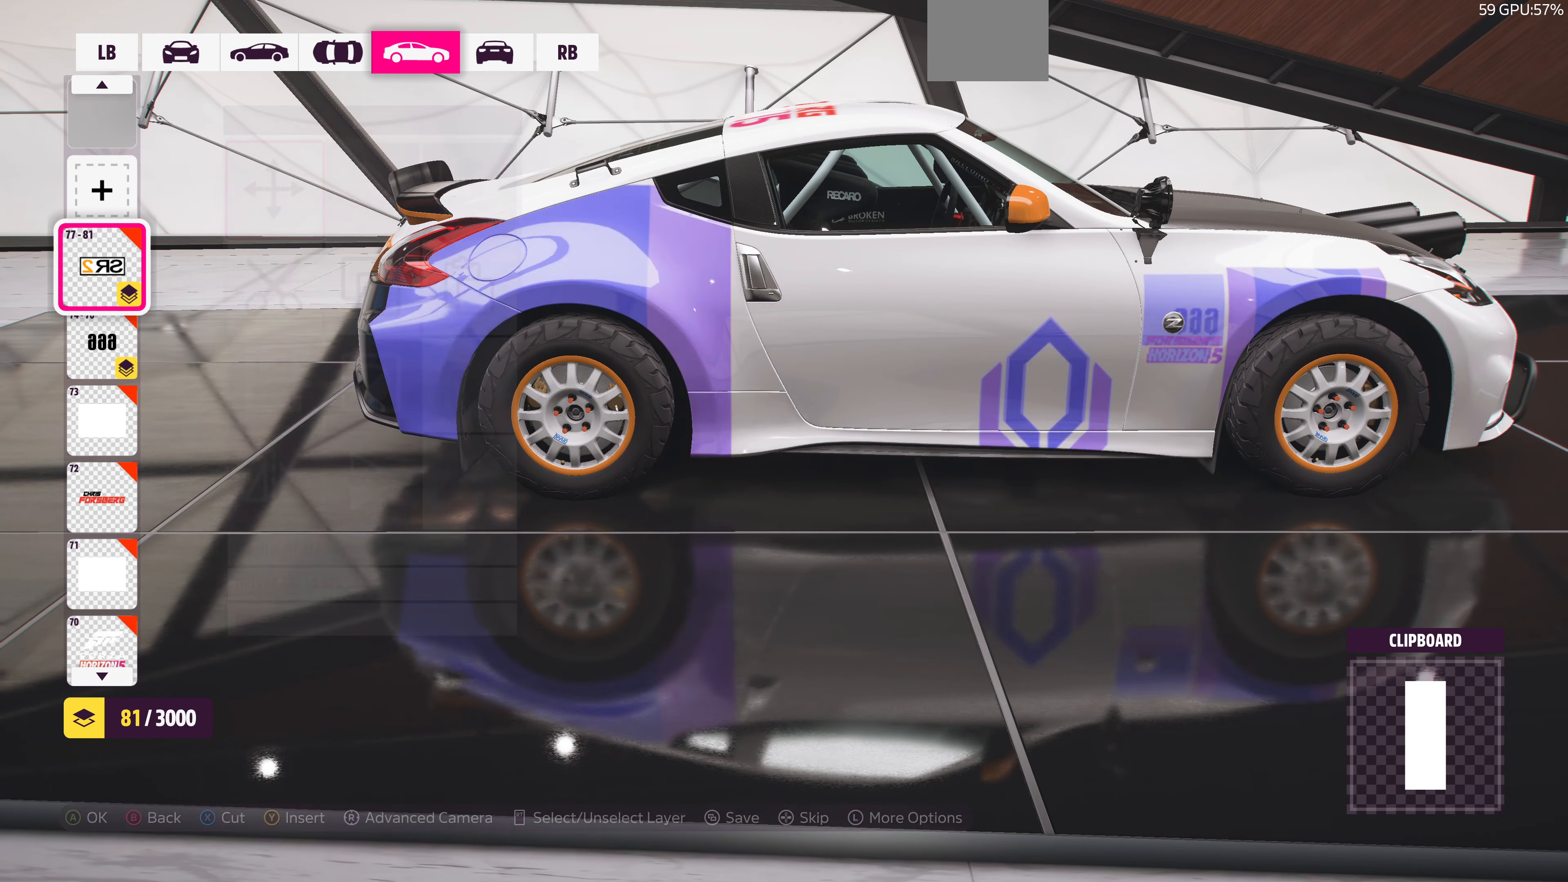
{"buttons": [], "left_stick": "center", "right_stick": "center", "events": [[66, "CROSS", "up"], [266, "CROSS", "down"], [400, "CROSS", "up"]]}
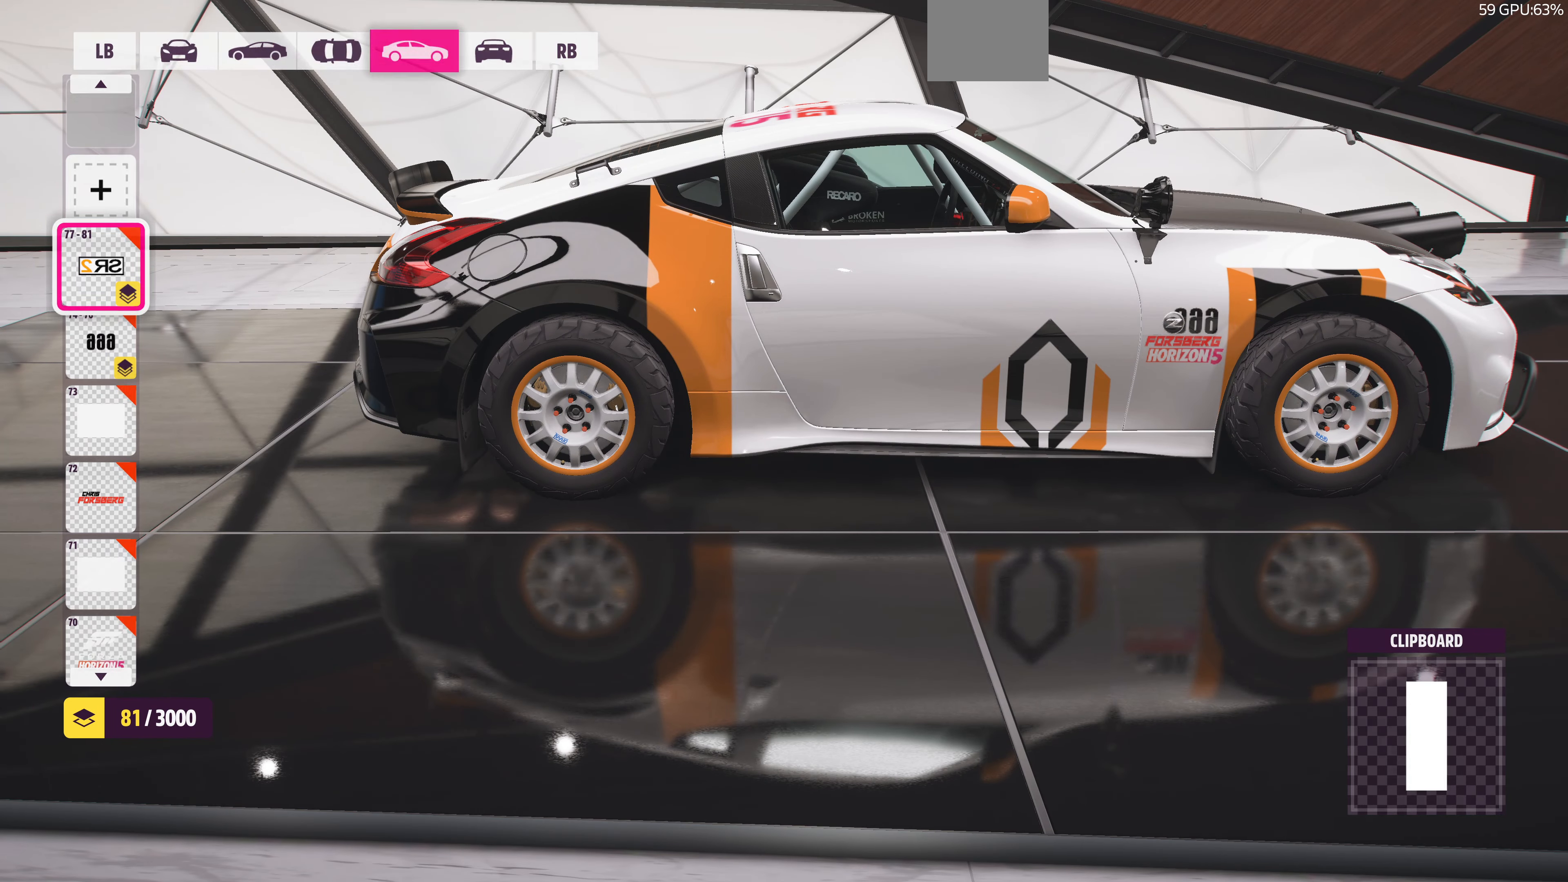
{"buttons": [], "left_stick": "center", "right_stick": "center", "events": []}
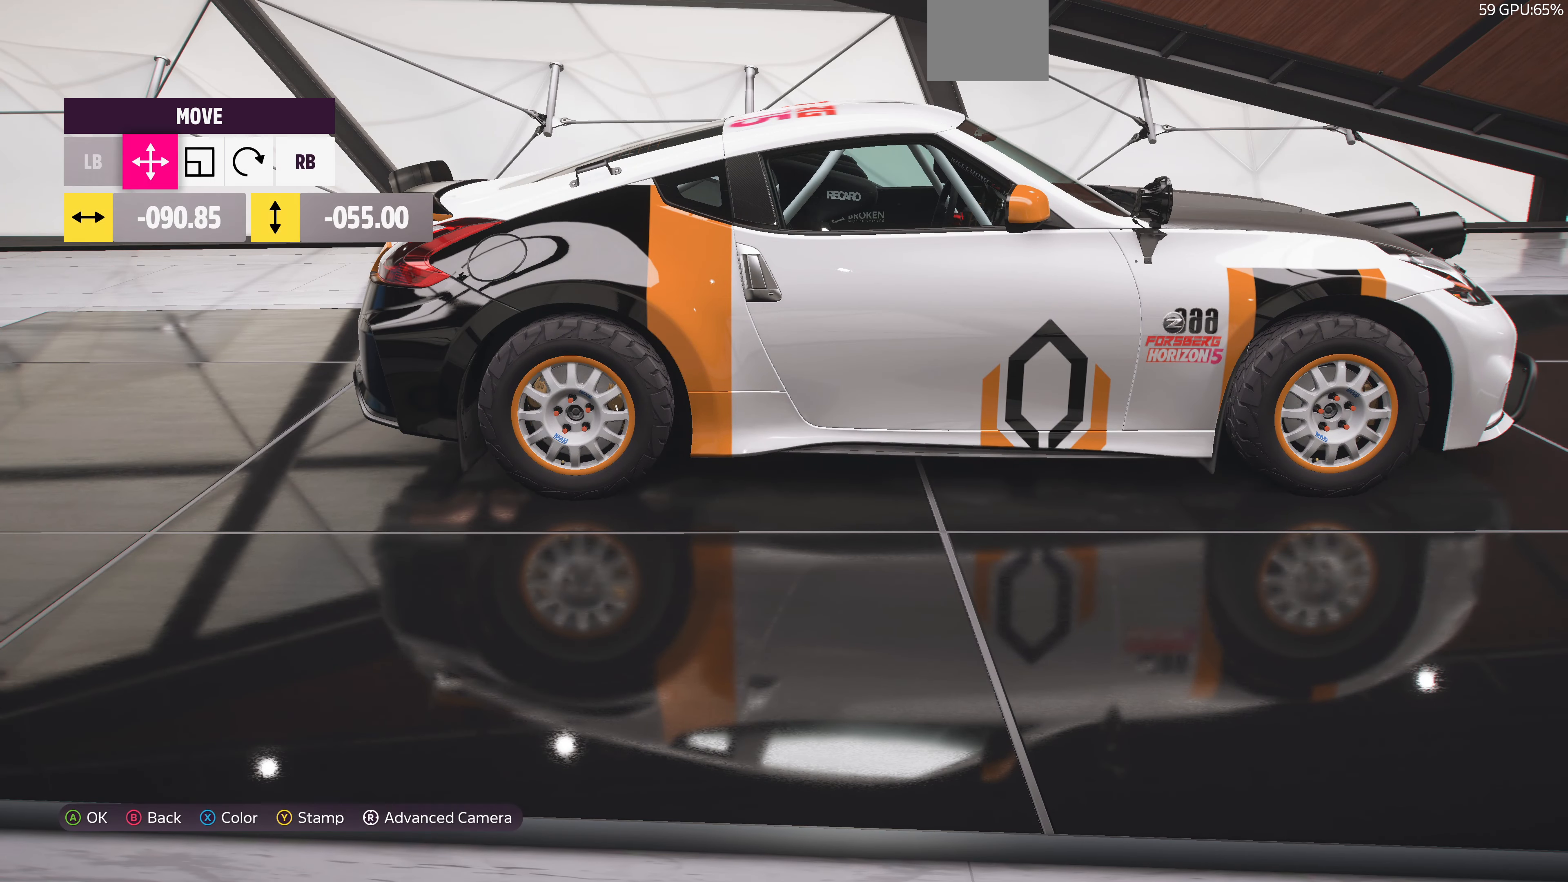
{"buttons": [], "left_stick": "center", "right_stick": "center", "events": []}
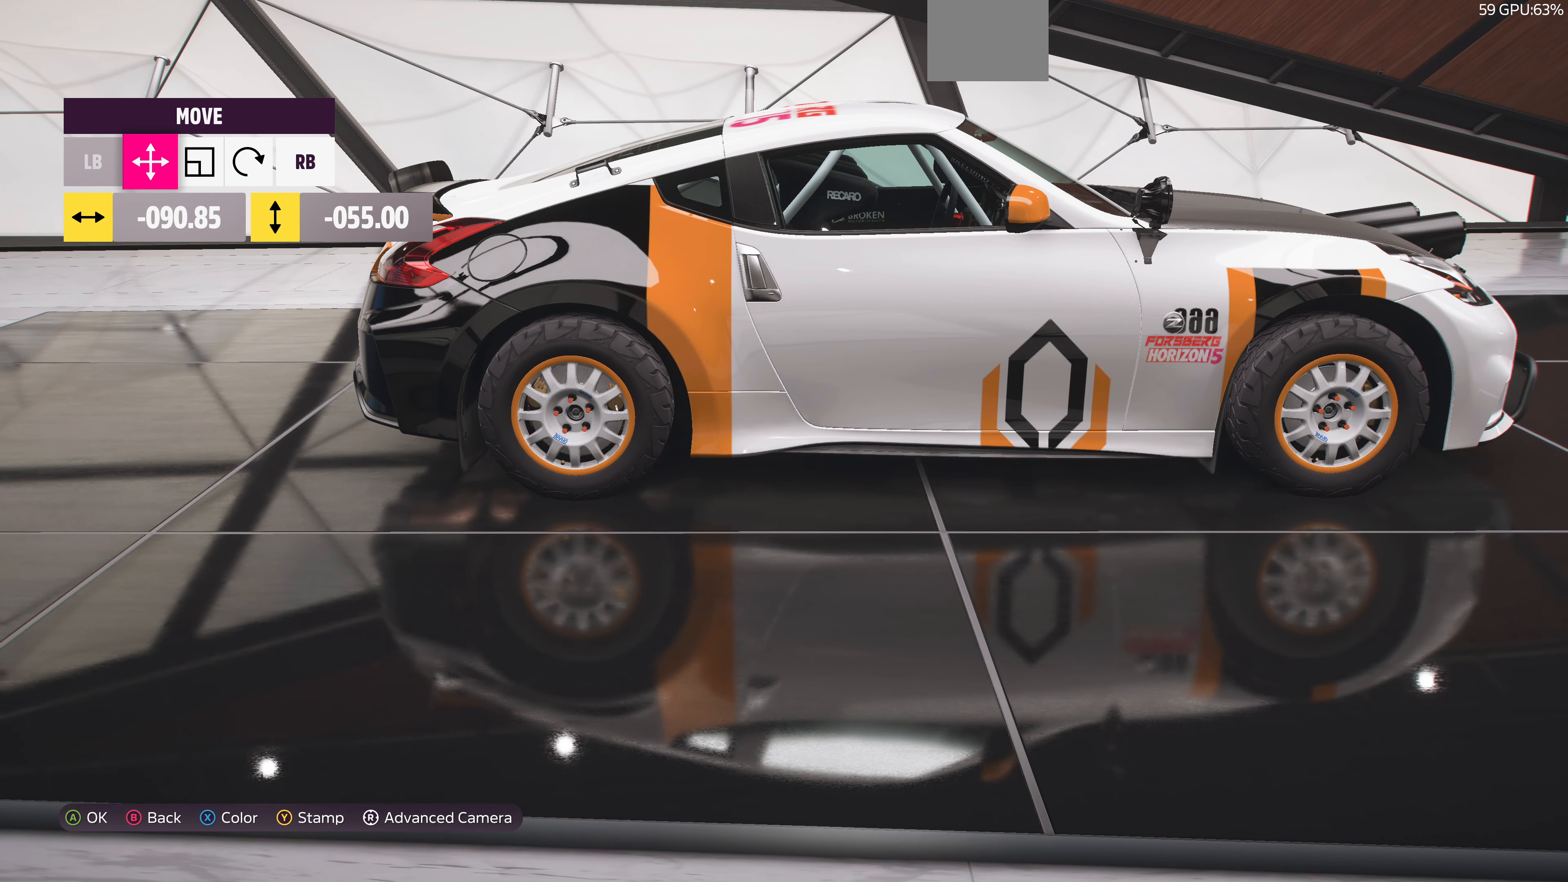
{"buttons": [], "left_stick": "up", "right_stick": "center", "events": [[266, "left_stick", "up"]]}
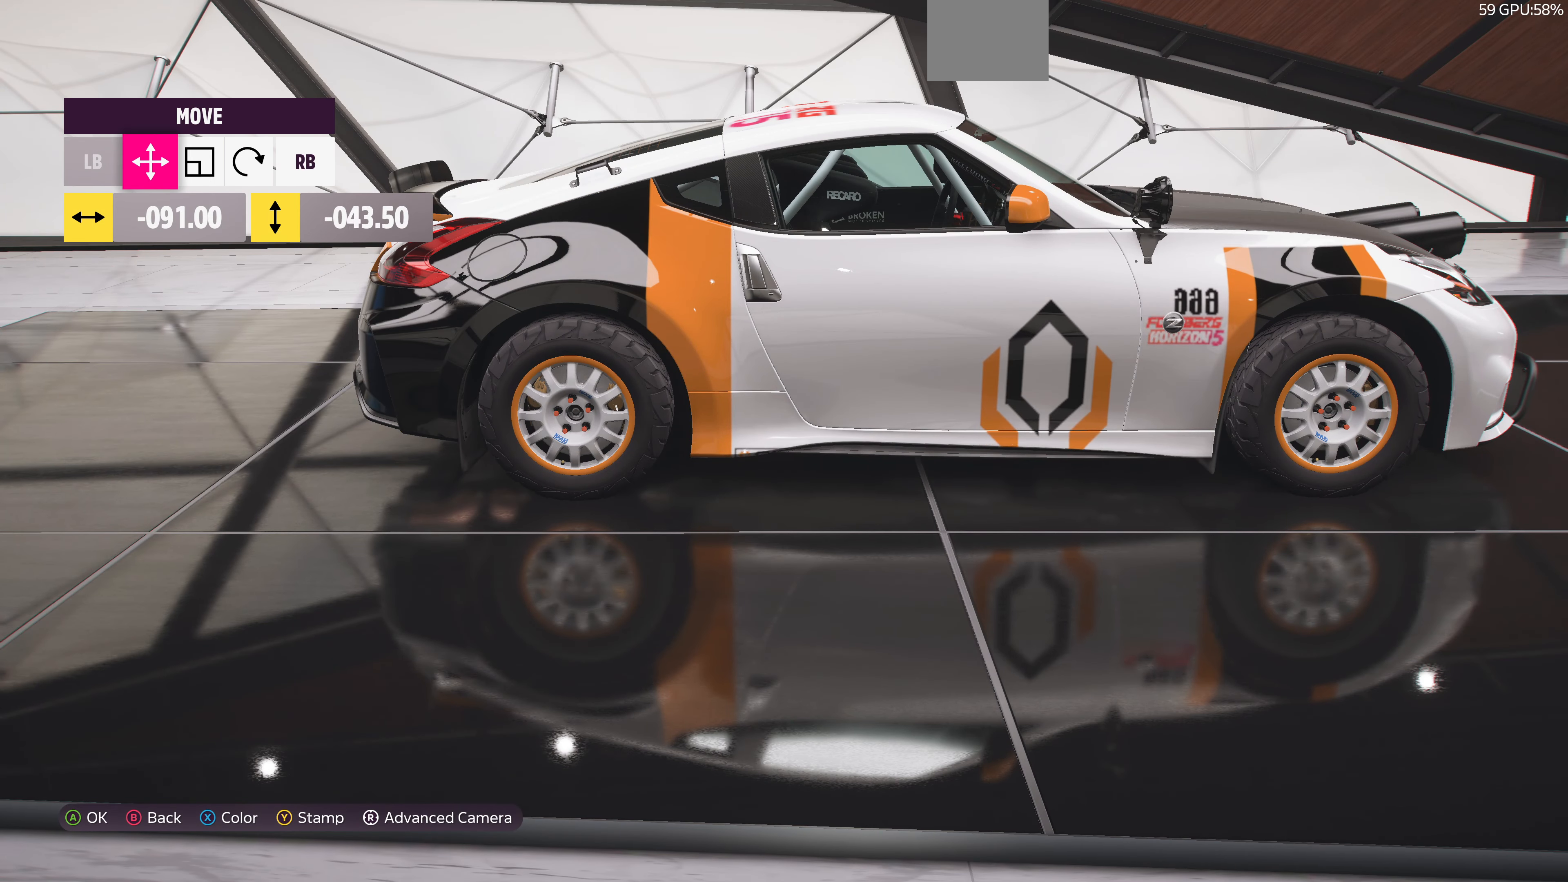
{"buttons": [], "left_stick": "center", "right_stick": "center", "events": [[366, "left_stick", "center"]]}
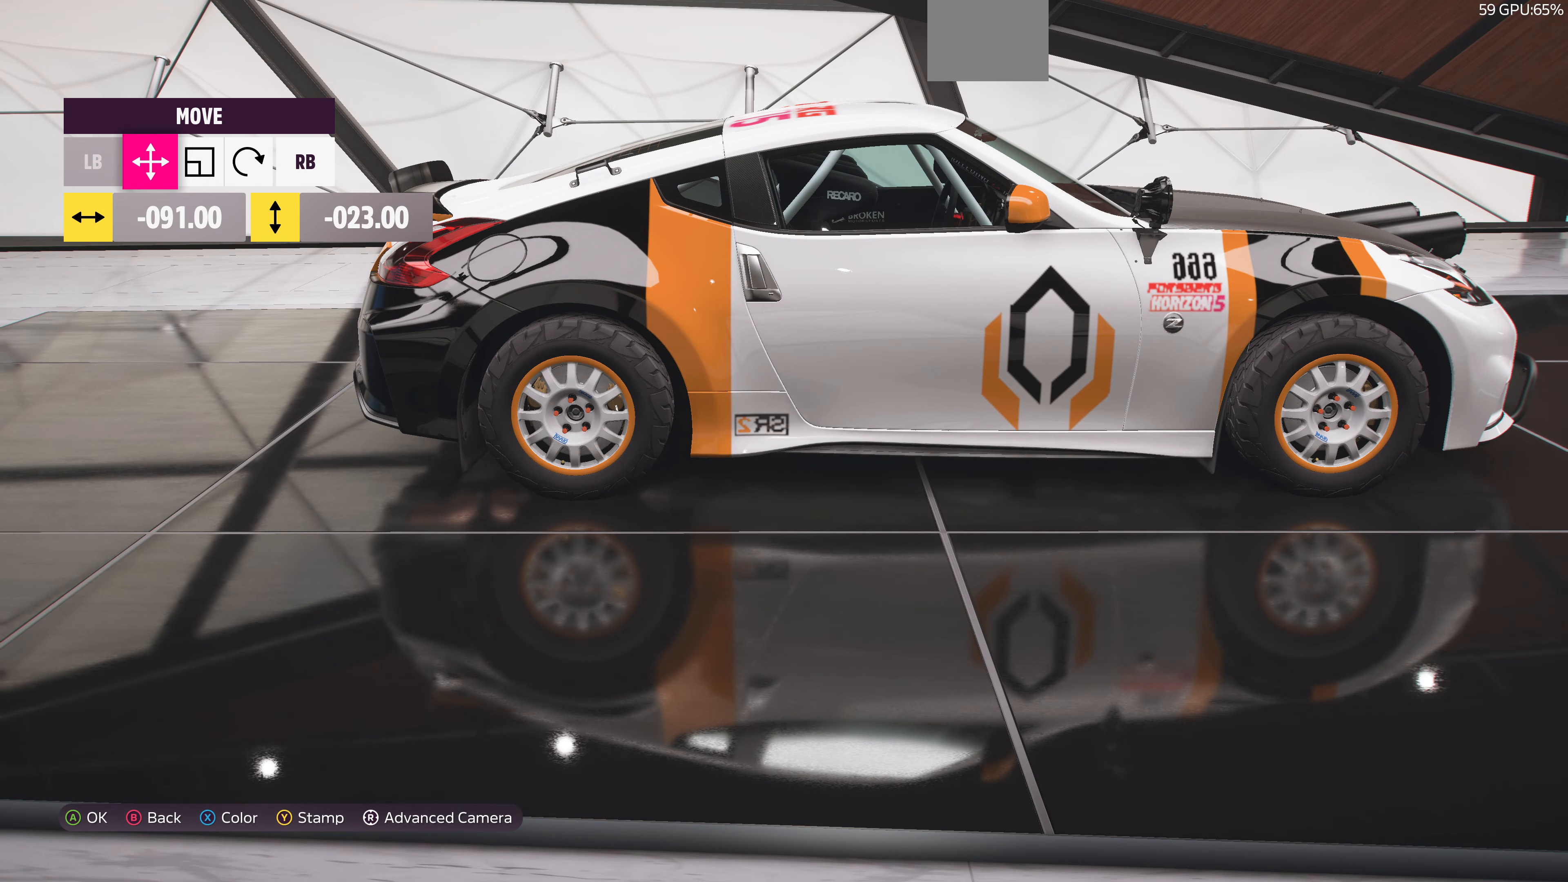
{"buttons": [], "left_stick": "up", "right_stick": "center", "events": [[33, "right_stick", "up"], [267, "right_stick", "center"], [434, "left_stick", "up"]]}
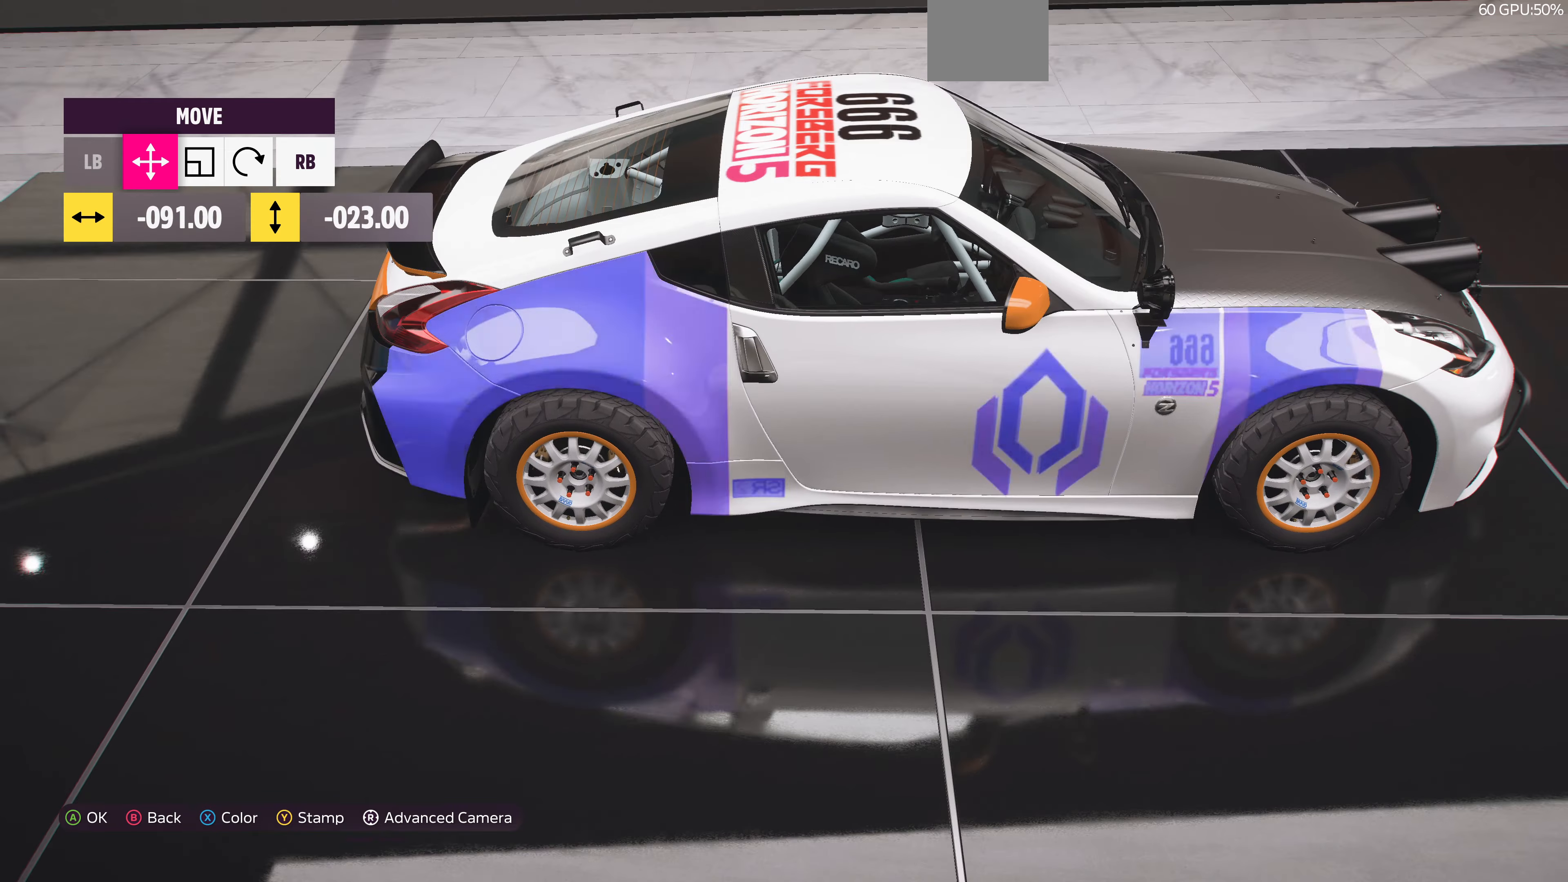
{"buttons": [], "left_stick": "up", "right_stick": "center", "events": []}
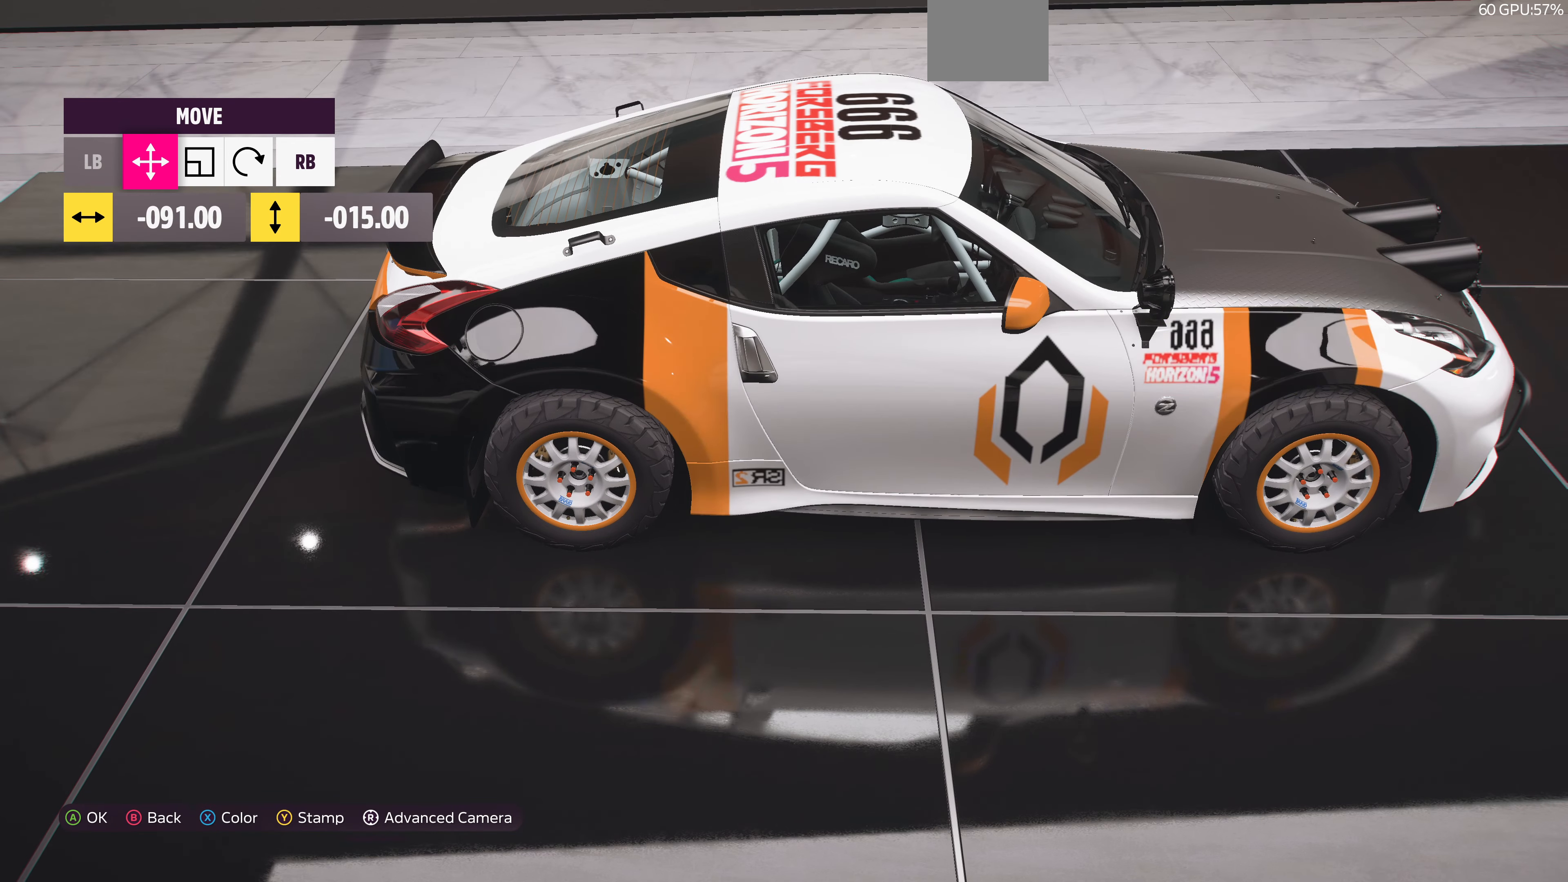
{"buttons": [], "left_stick": "center", "right_stick": "center", "events": [[34, "left_stick", "center"]]}
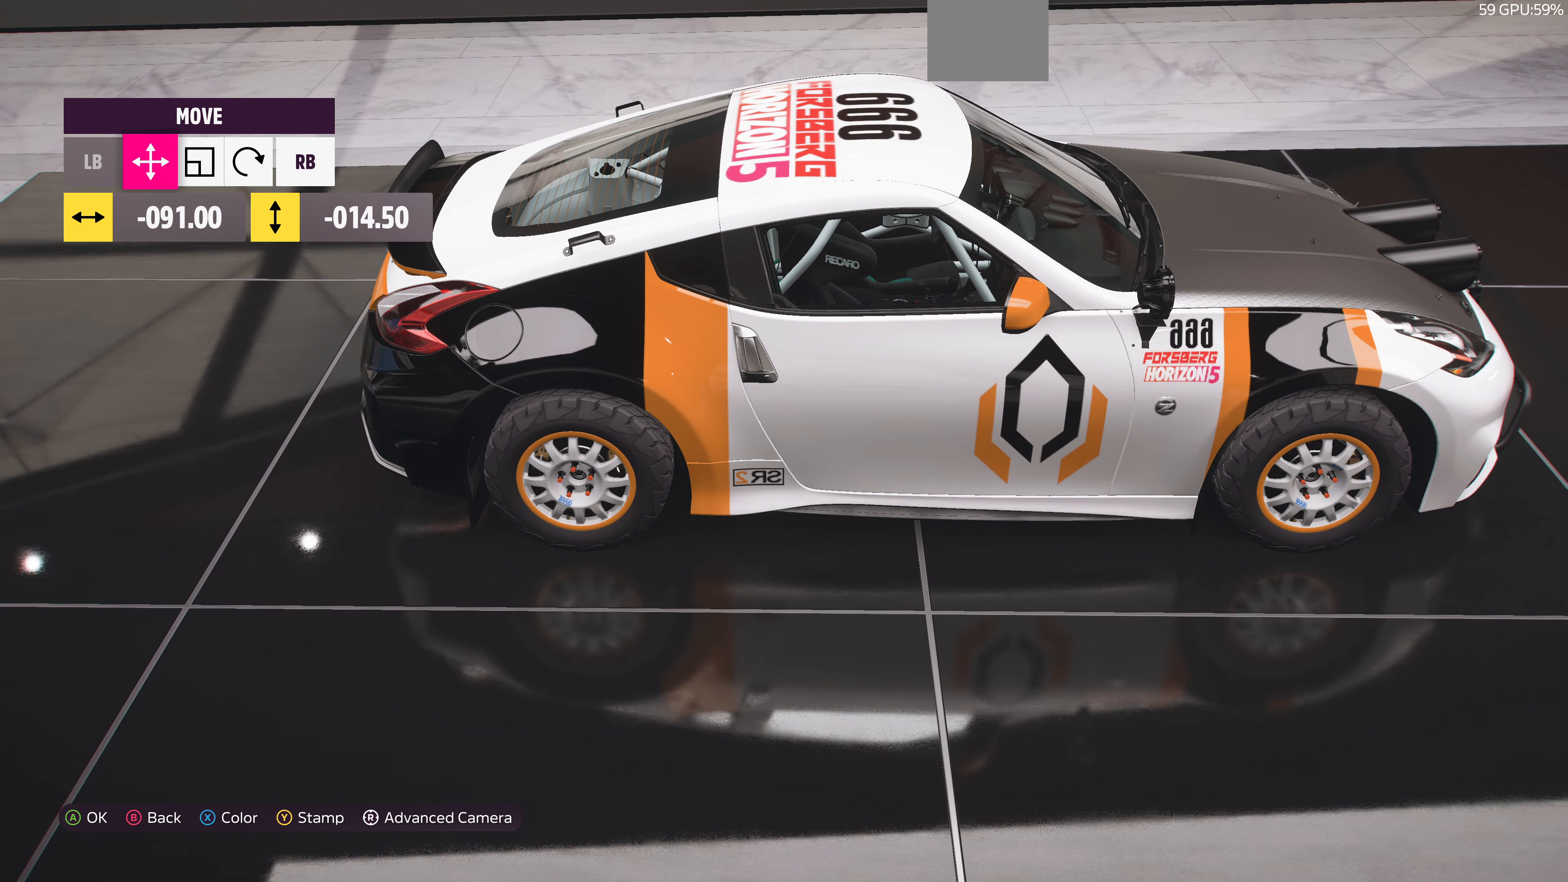
{"buttons": [], "left_stick": "center", "right_stick": "center", "events": [[34, "left_stick", "down"], [100, "left_stick", "center"]]}
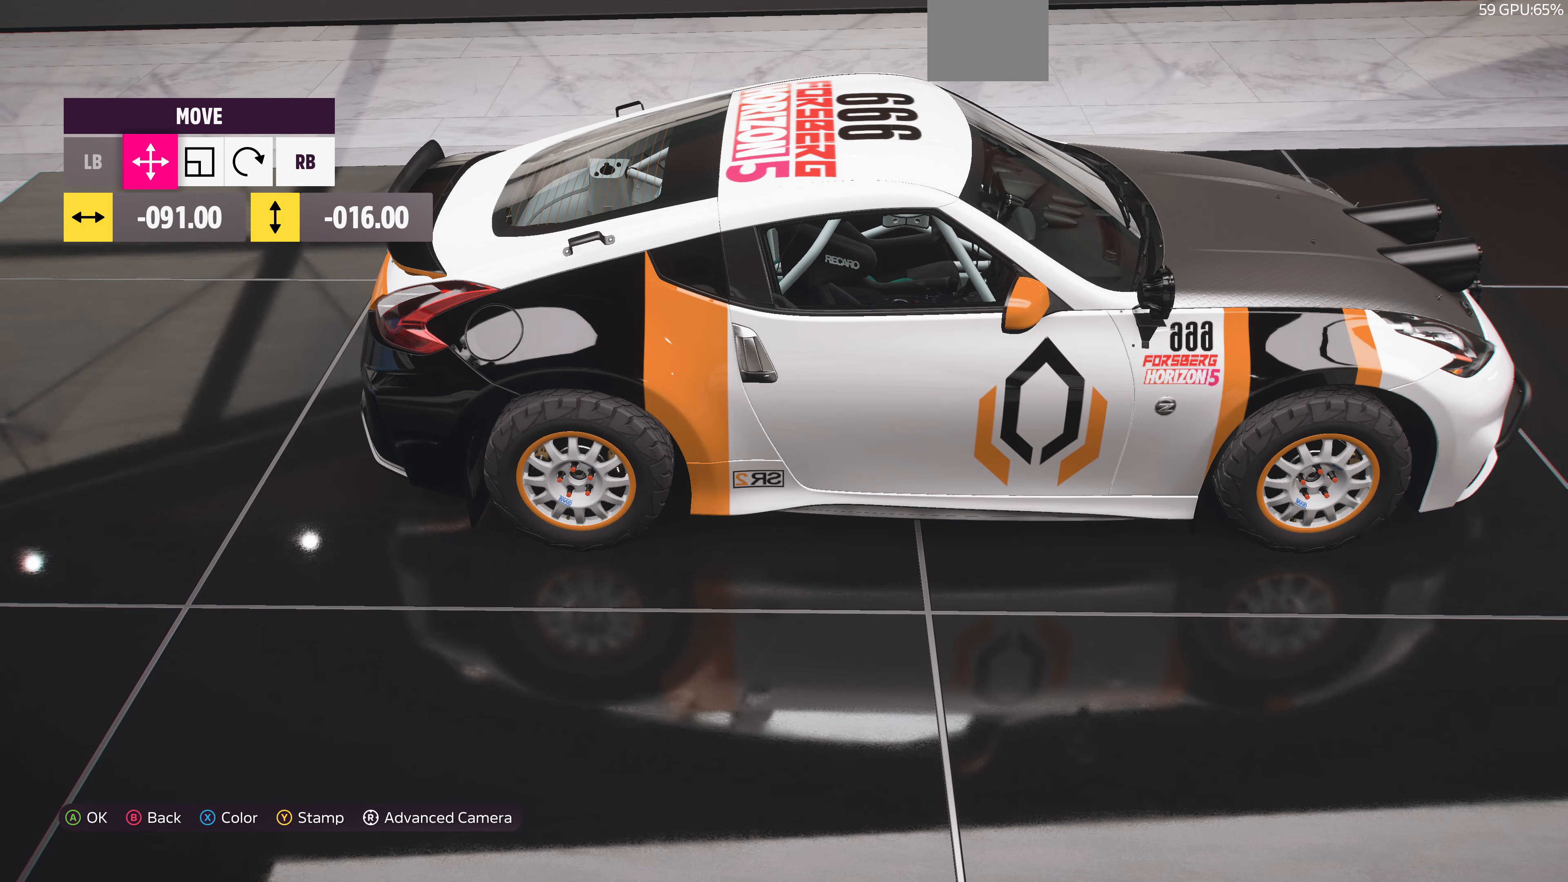
{"buttons": [], "left_stick": "center", "right_stick": "center", "events": []}
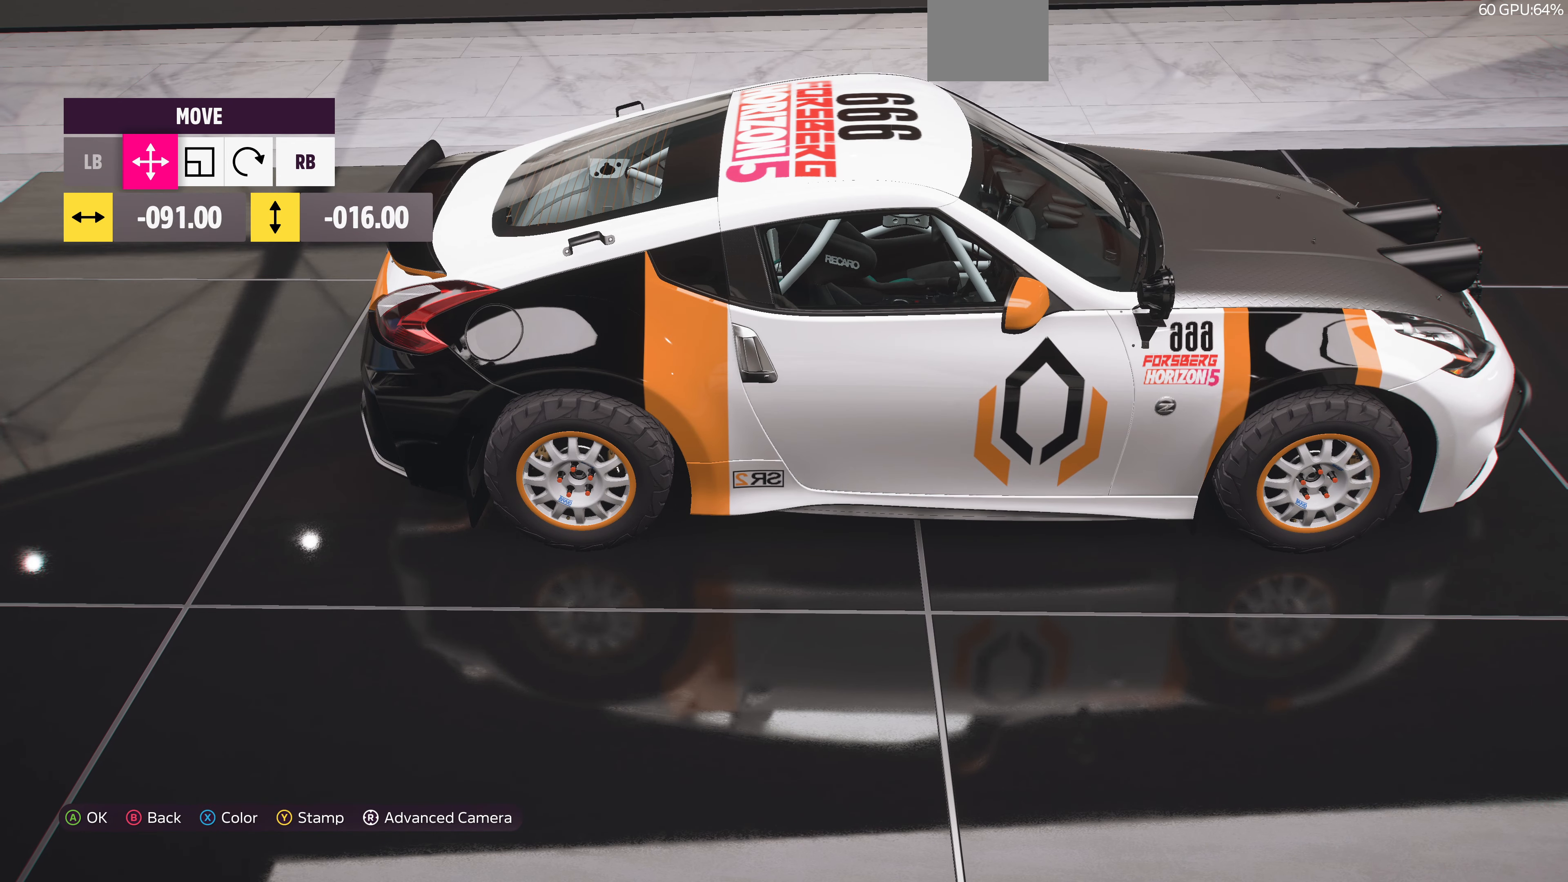
{"buttons": [], "left_stick": "center", "right_stick": "down", "events": [[400, "right_stick", "down"]]}
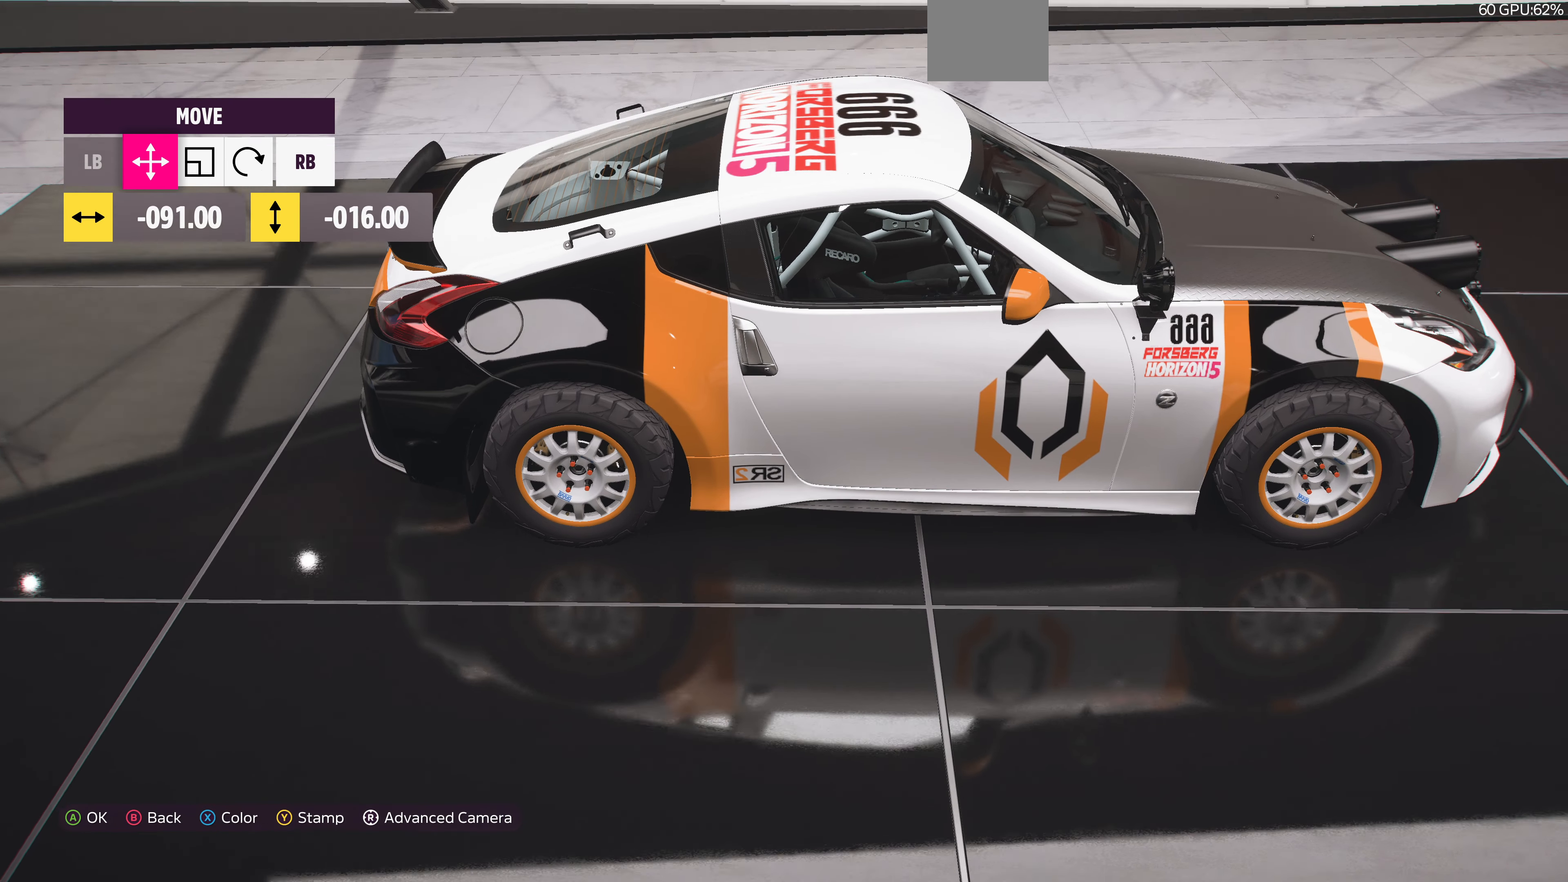
{"buttons": [], "left_stick": "center", "right_stick": "center", "events": [[167, "right_stick", "center"]]}
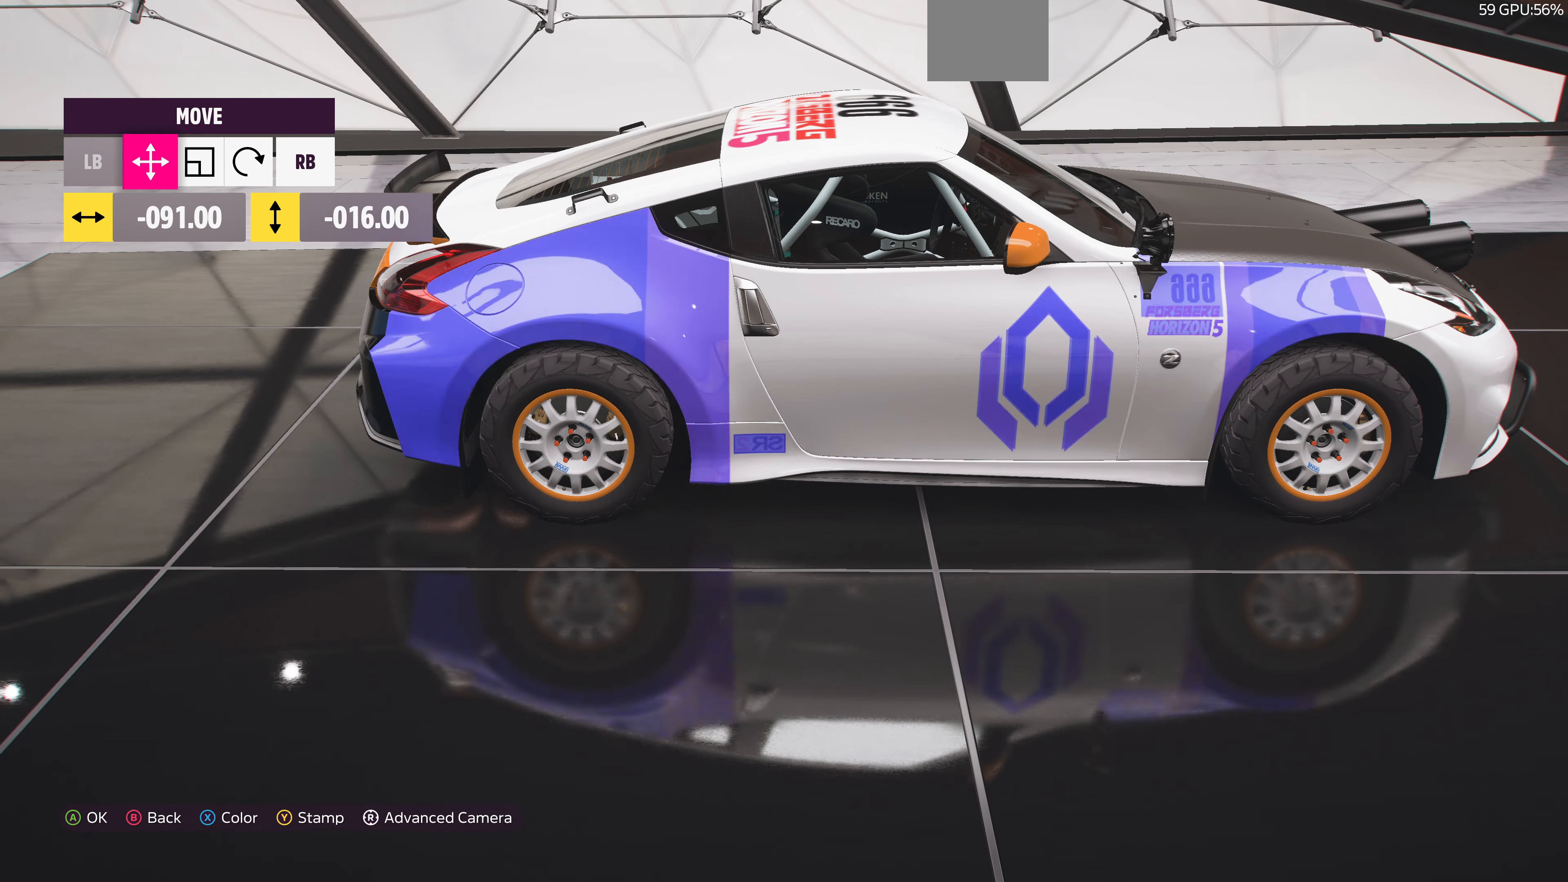
{"buttons": [], "left_stick": "center", "right_stick": "center", "events": []}
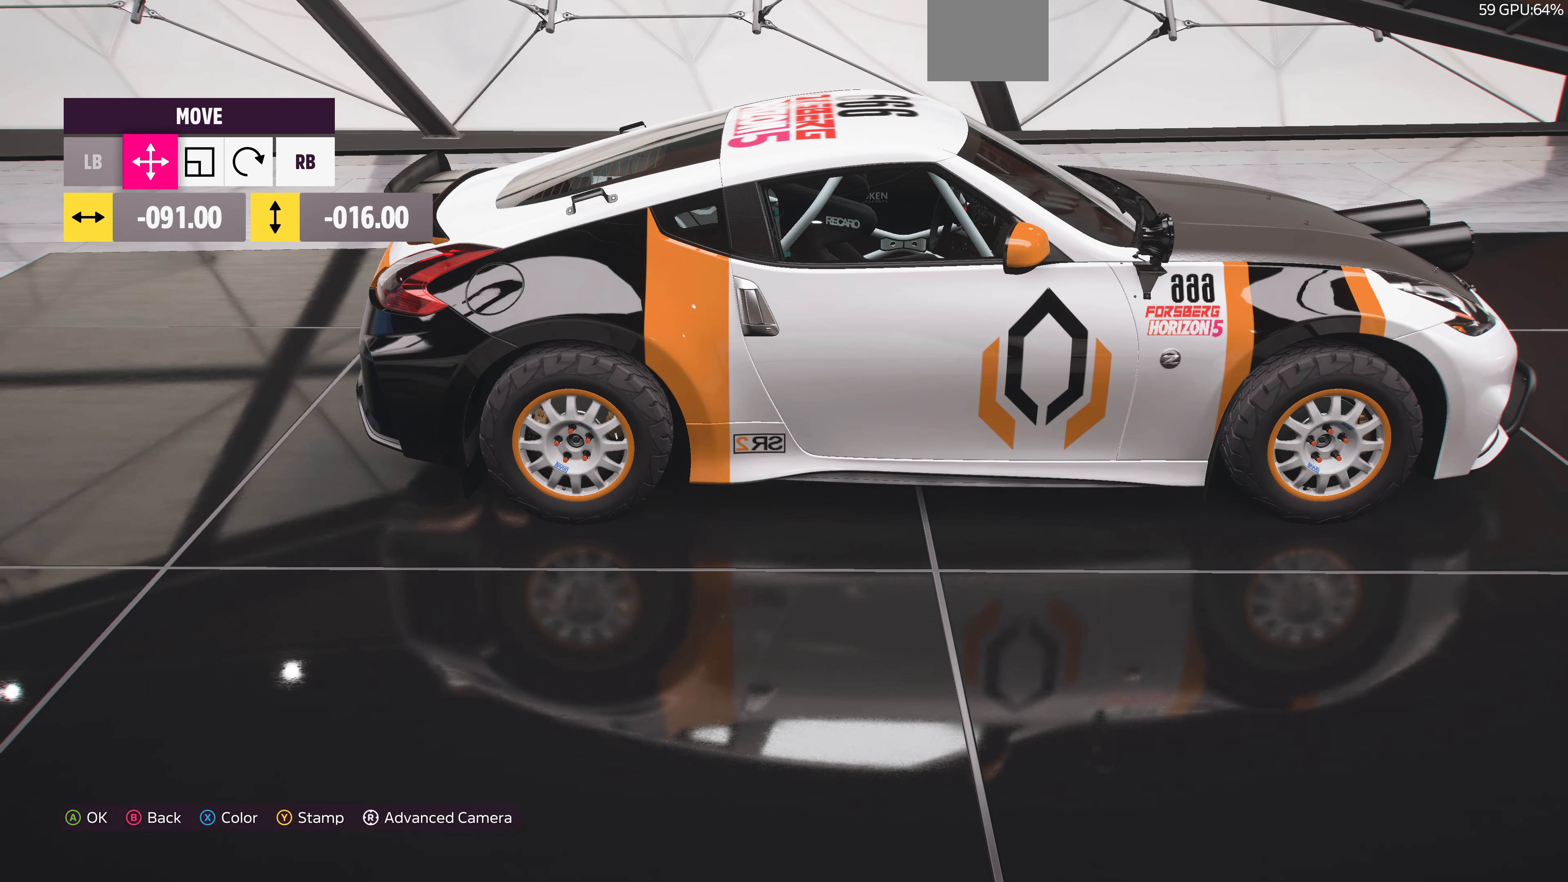
{"buttons": [], "left_stick": "center", "right_stick": "center", "events": []}
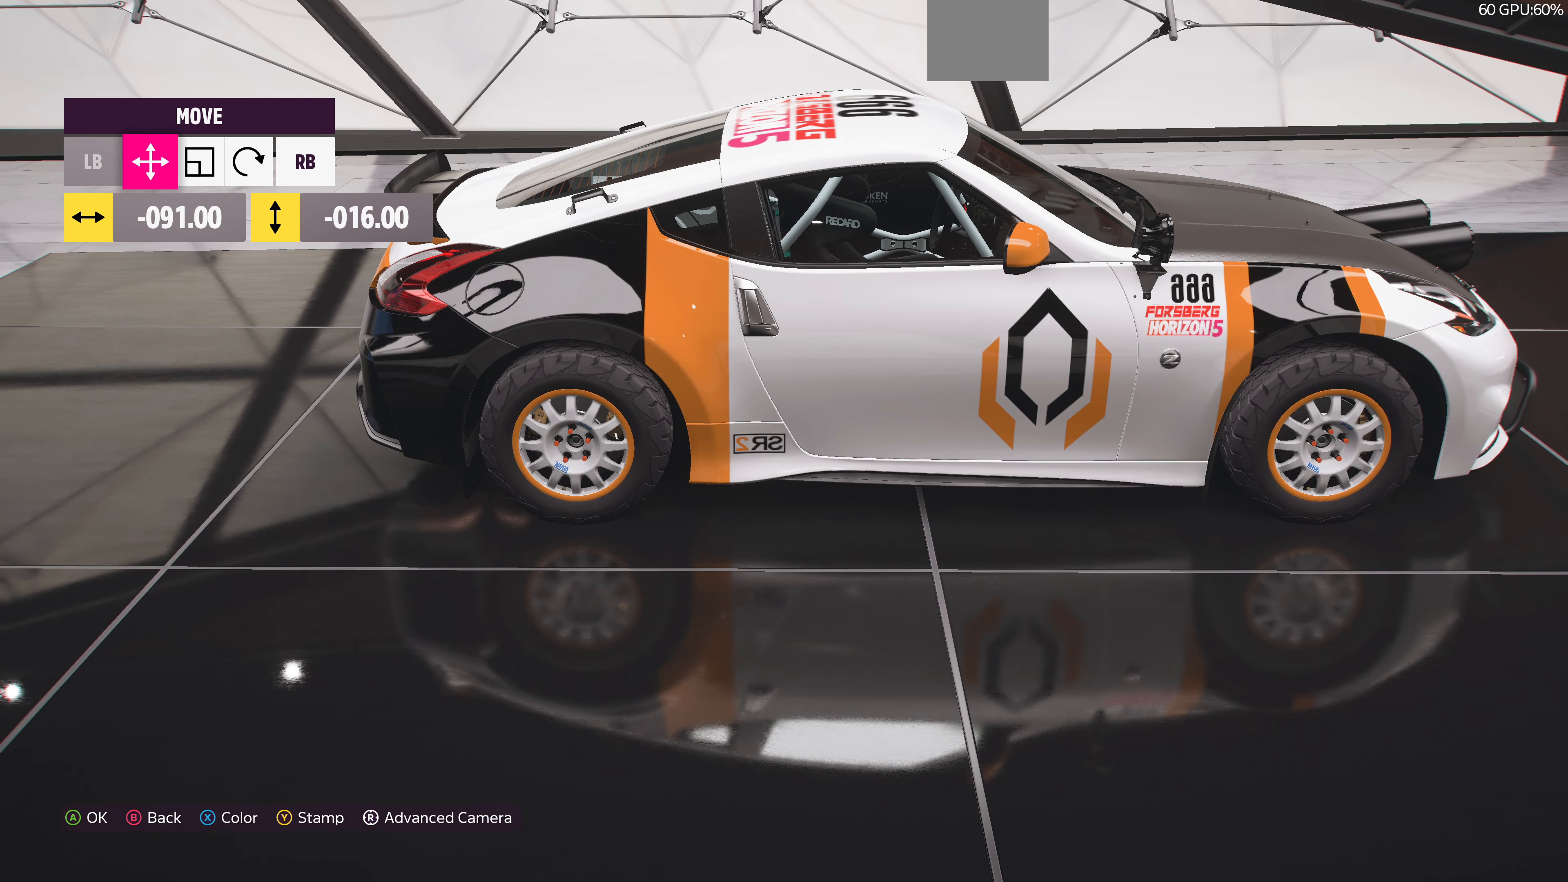
{"buttons": [], "left_stick": "center", "right_stick": "center", "events": []}